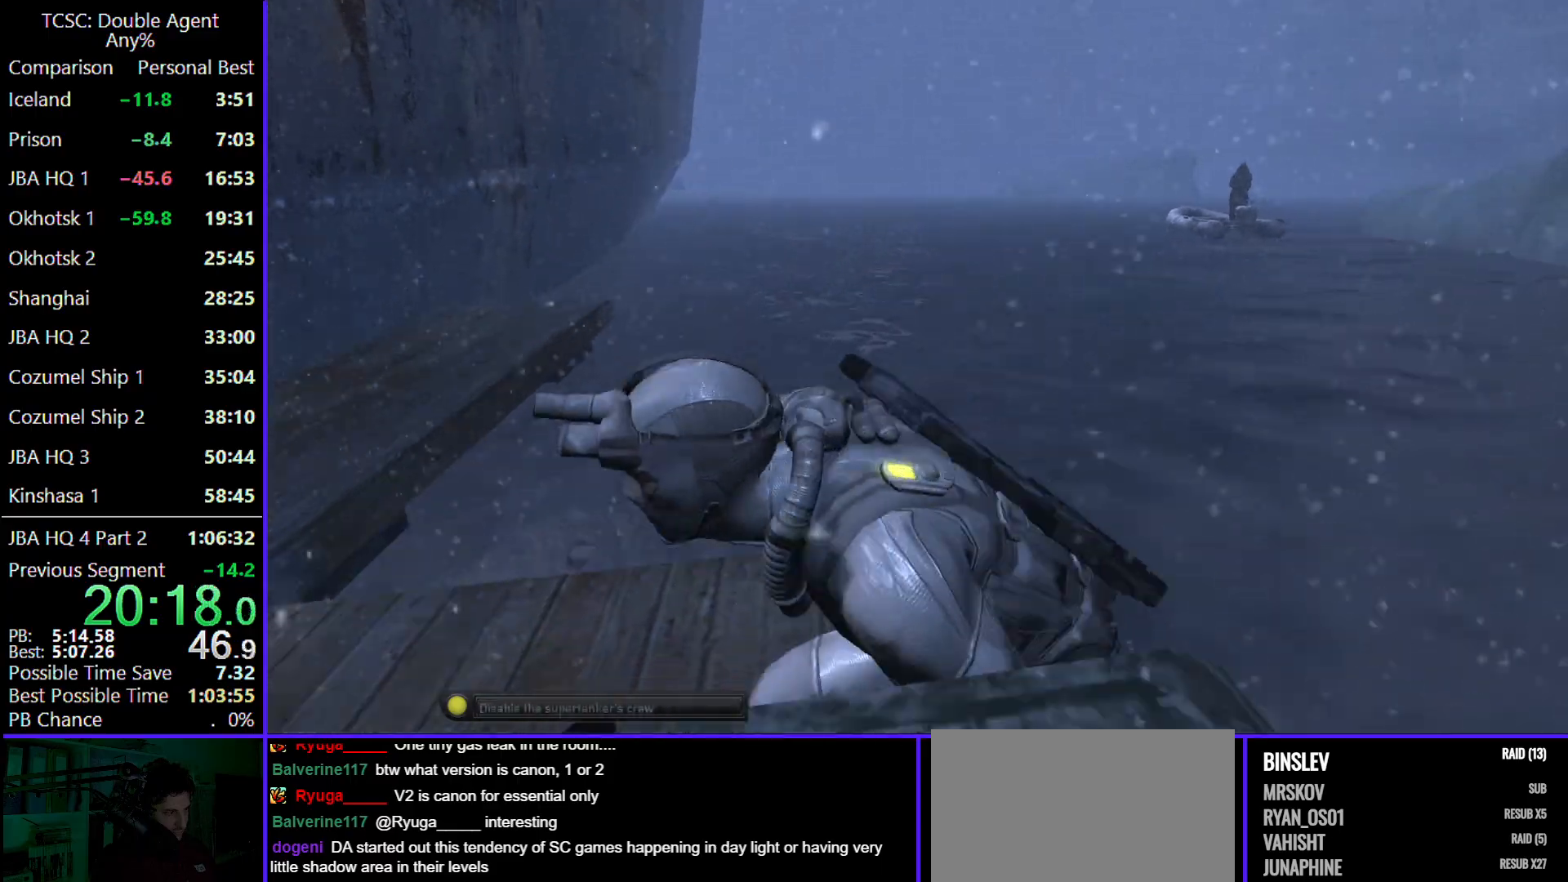
Gameplay with keyboard and mouse; each line is a JSON object with the keys and mouse buttons held at the frame after it. "events" lists presses ("down") and releases ("up") of "1", "2", "3", "4", "5", "a", "alt", "c", "caps_lock", "ctrl", "d", "e", "f", "g", "q", "r", "s", "shift", "space", "t", "tab", "v", "w", "x", "z" and "mouse_wheel" between this image and that frame as [ms after this image, input, new state], when the widget could be followed in between. "mouse_wheel" = the "wheel" button of the "mouse" list. No other keys are recorded. "wheel" means that the mouse wheel is clicked or scrolled. Not read: mouse_move.
{"keys": [], "mouse": [], "events": [[100, "a", "up"]]}
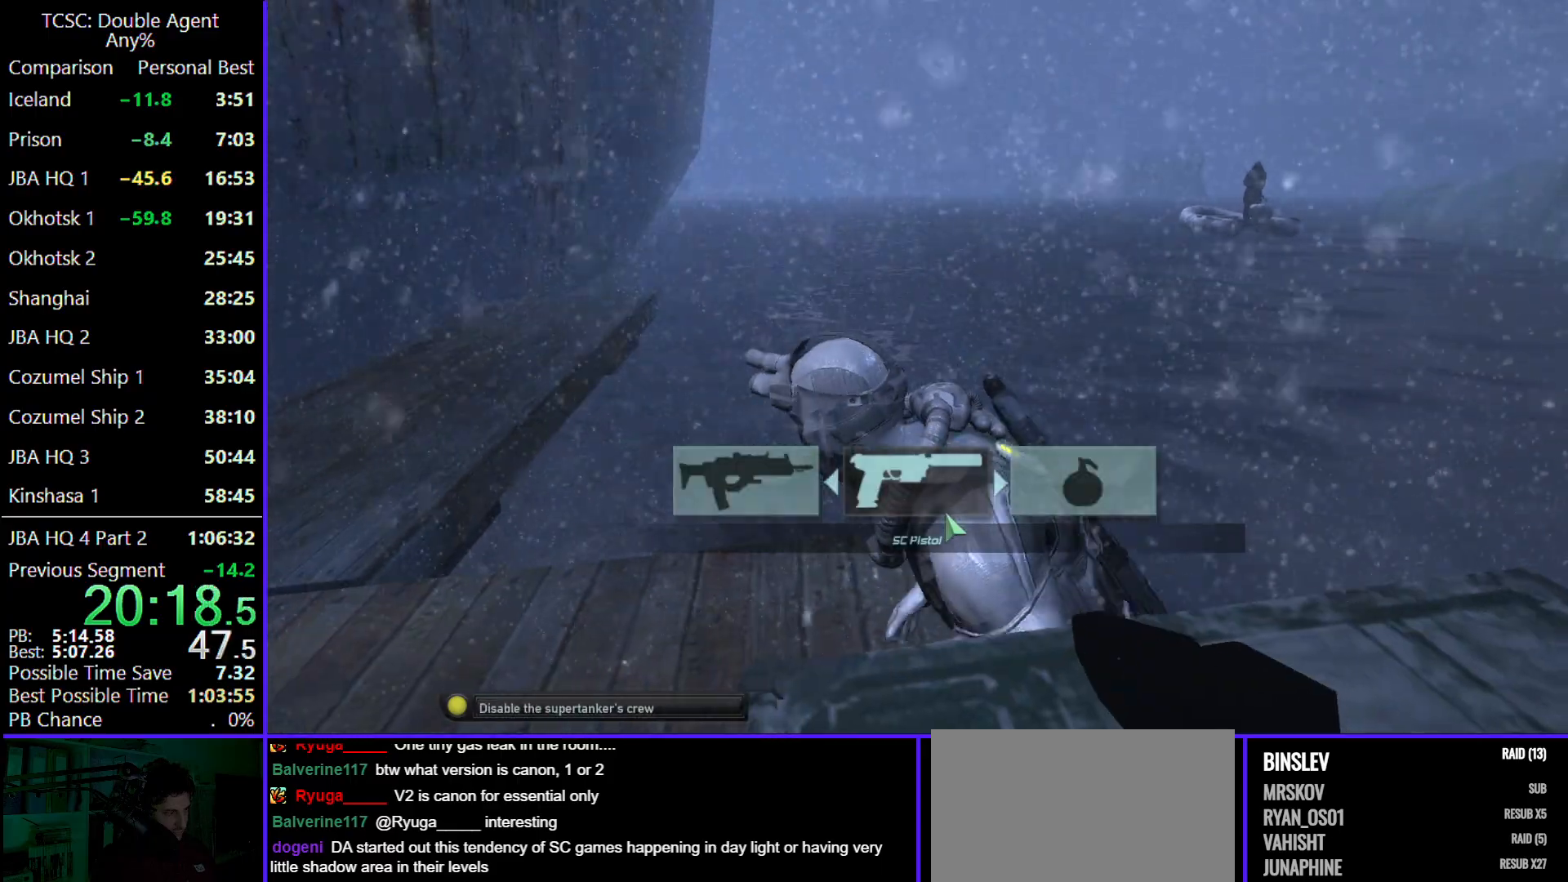
{"keys": ["a"], "mouse": [], "events": [[400, "a", "down"]]}
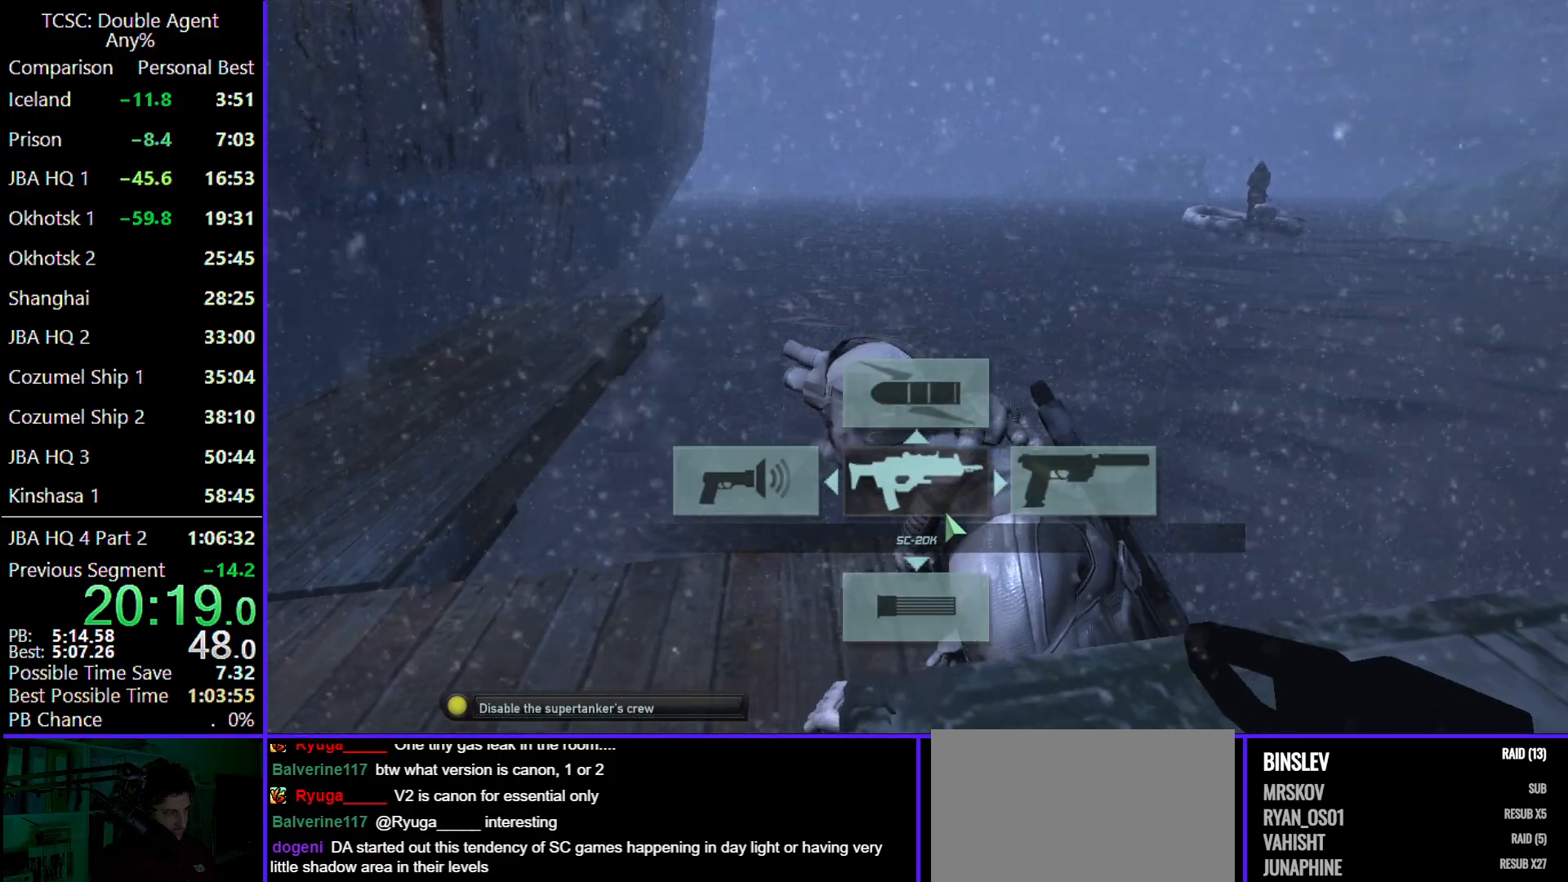
{"keys": [], "mouse": [], "events": [[33, "a", "up"], [267, "s", "down"], [433, "s", "up"]]}
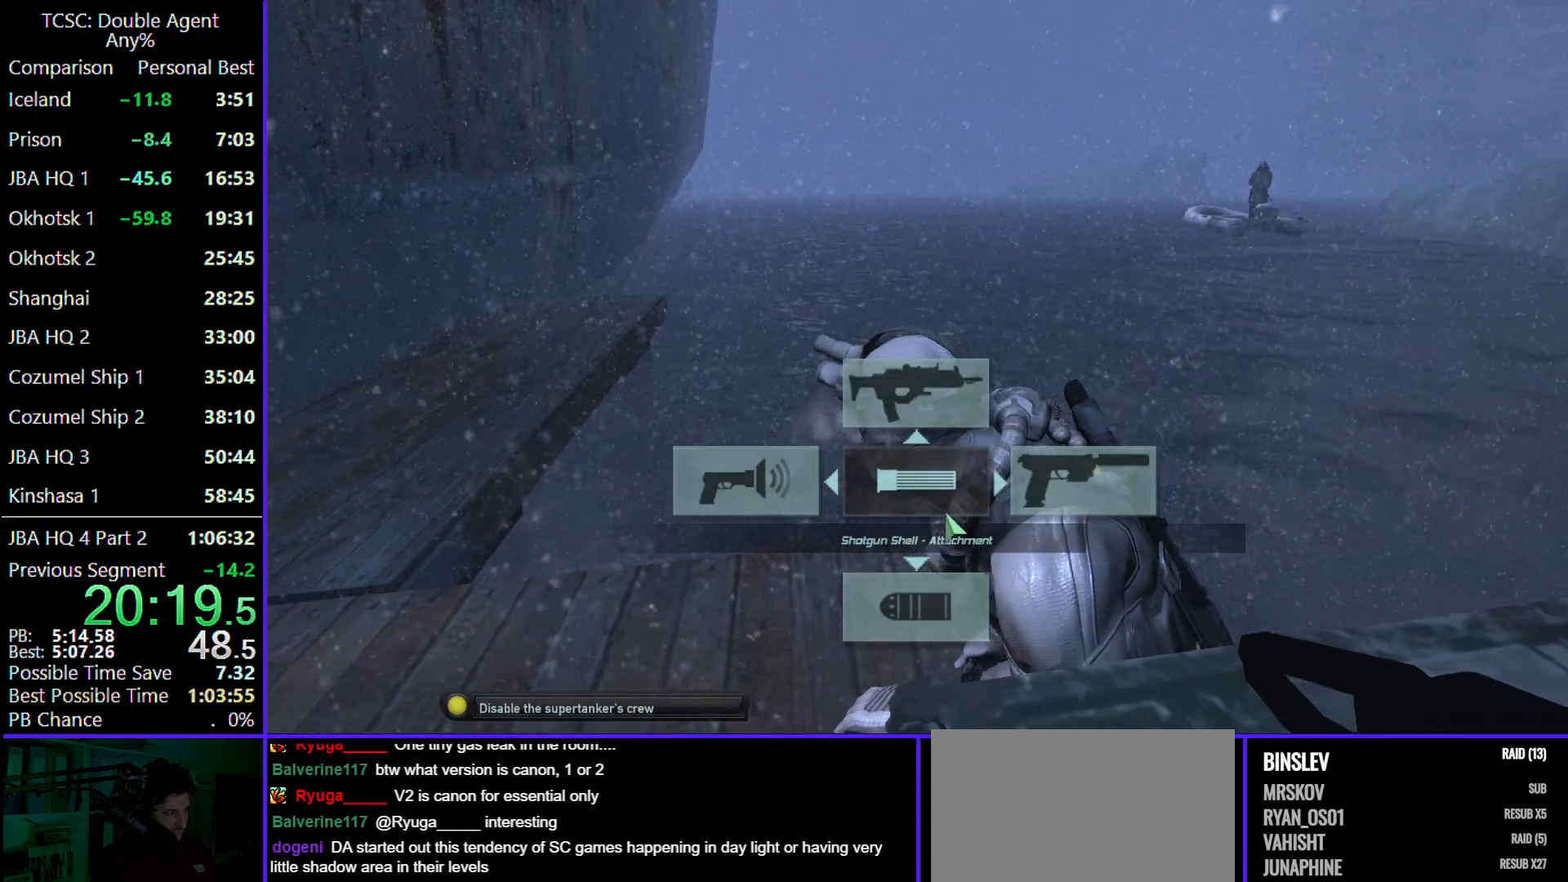
{"keys": [], "mouse": [], "events": []}
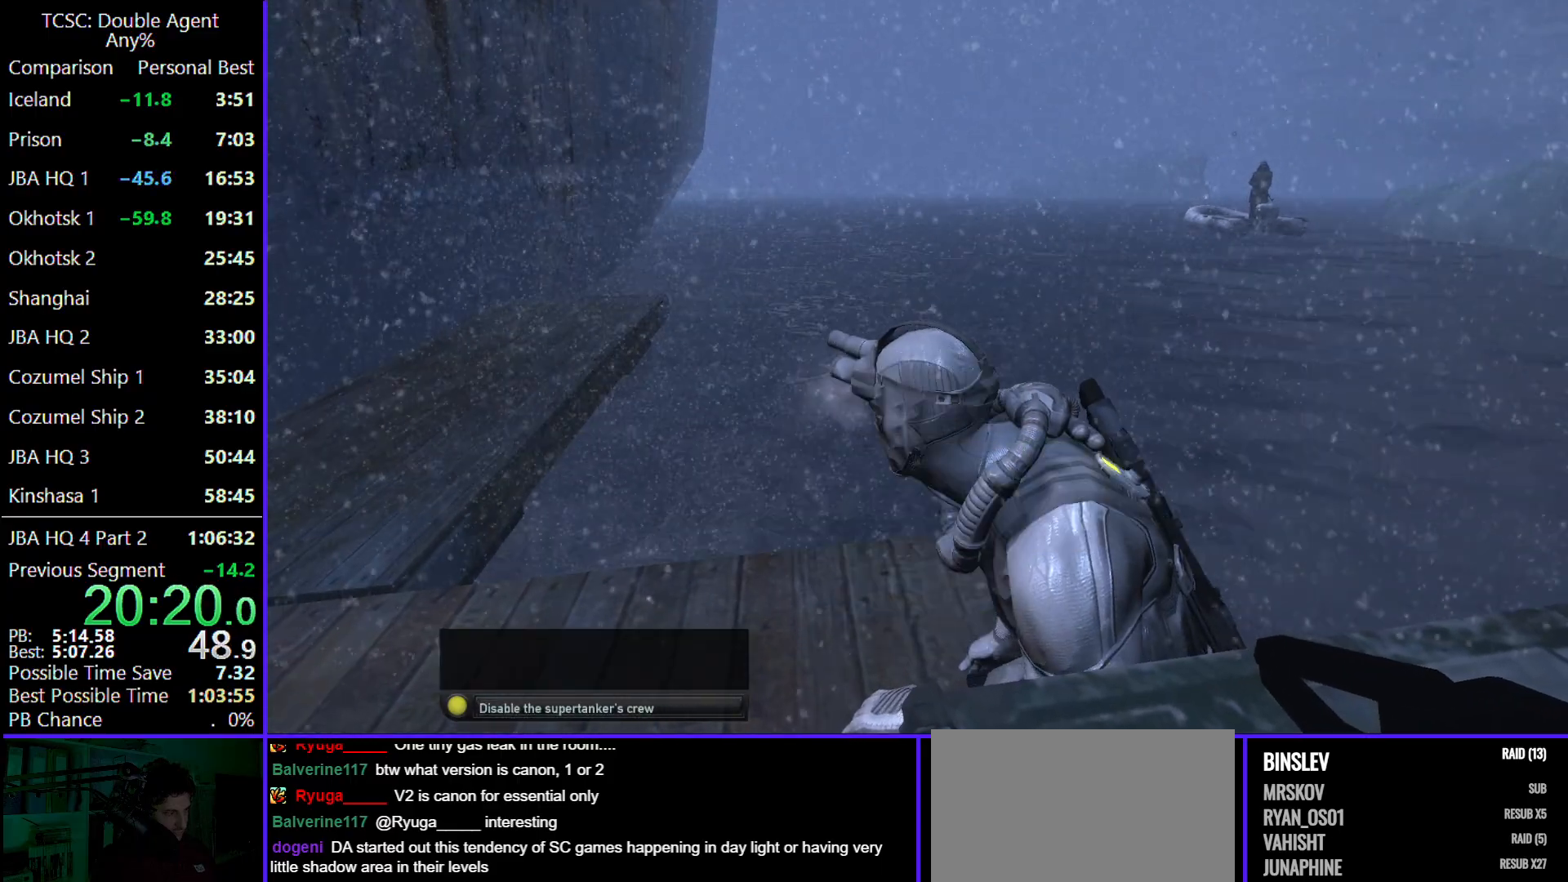
{"keys": ["a"], "mouse": [], "events": [[133, "a", "down"]]}
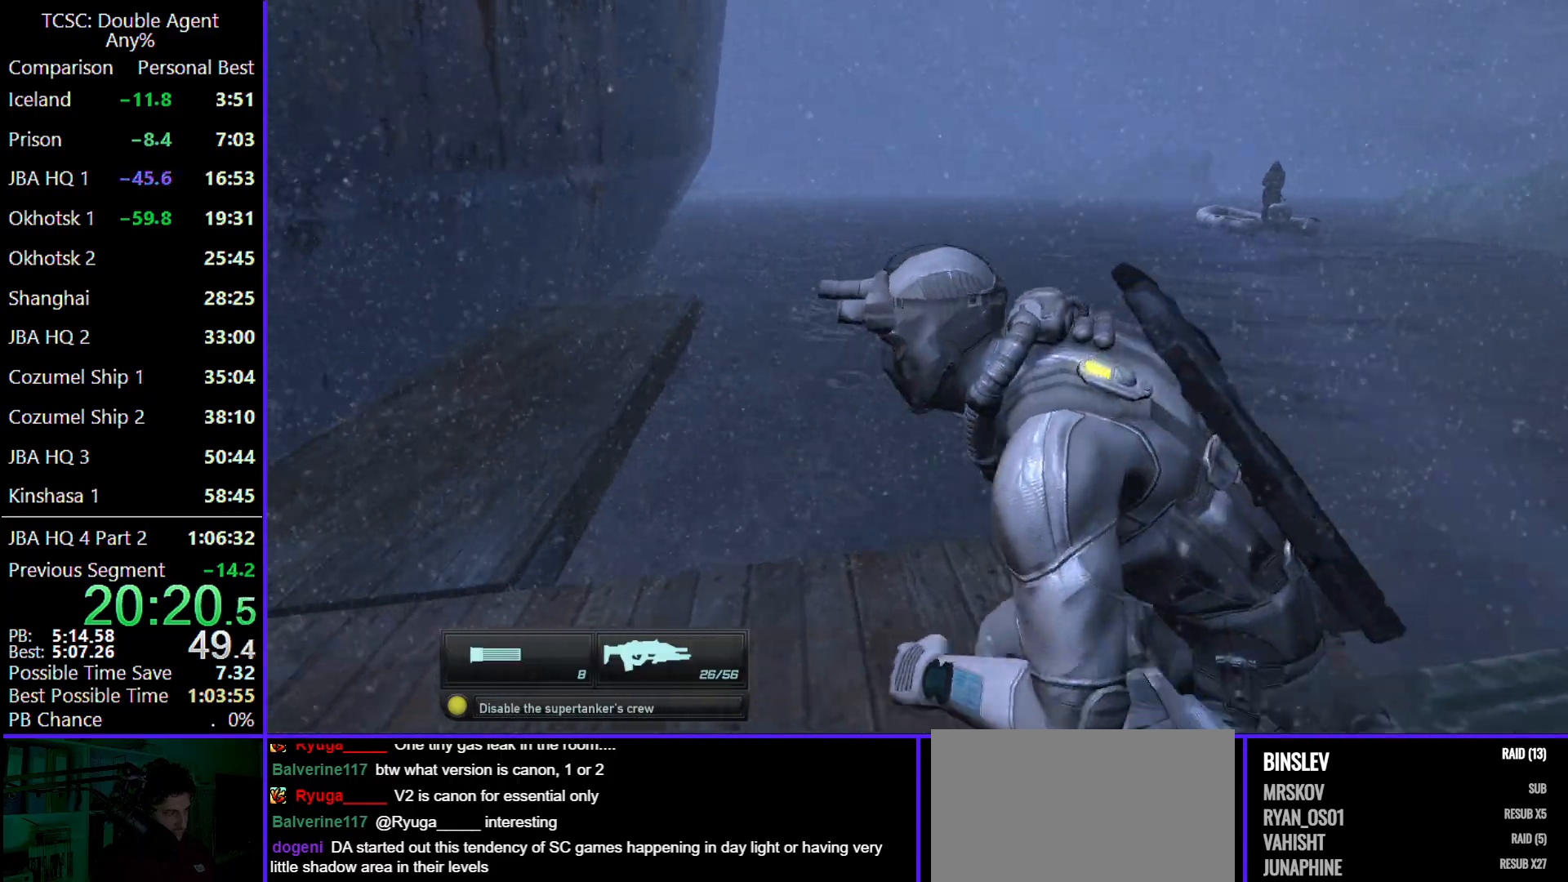
{"keys": ["e"], "mouse": [], "events": [[33, "s", "down"], [333, "a", "up"], [333, "s", "up"], [467, "e", "down"]]}
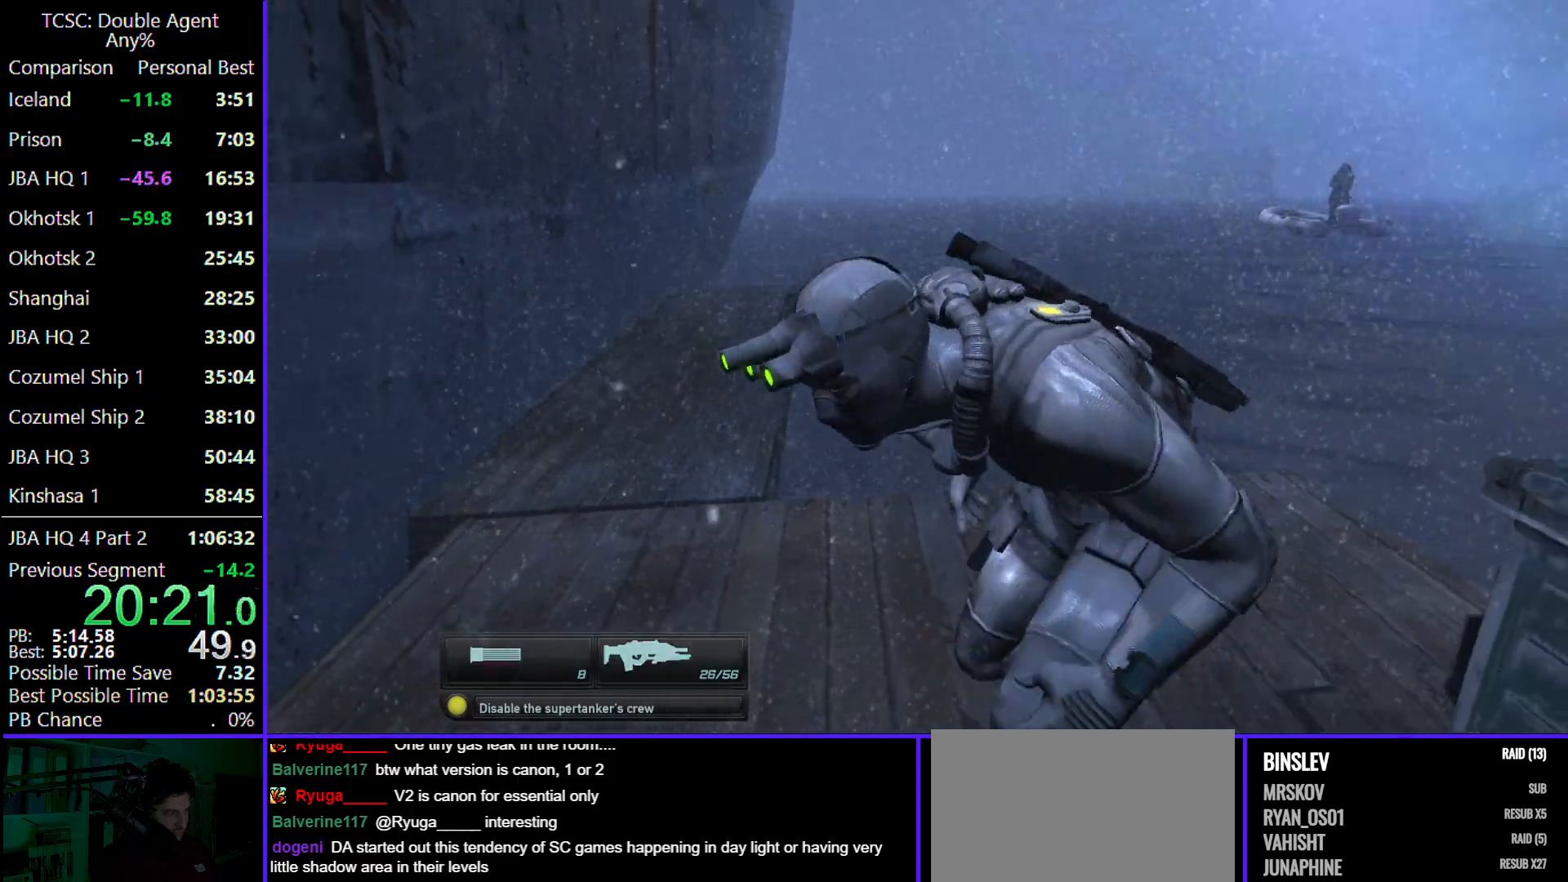
{"keys": ["a", "s"], "mouse": [], "events": [[100, "e", "up"], [233, "a", "down"], [300, "s", "down"]]}
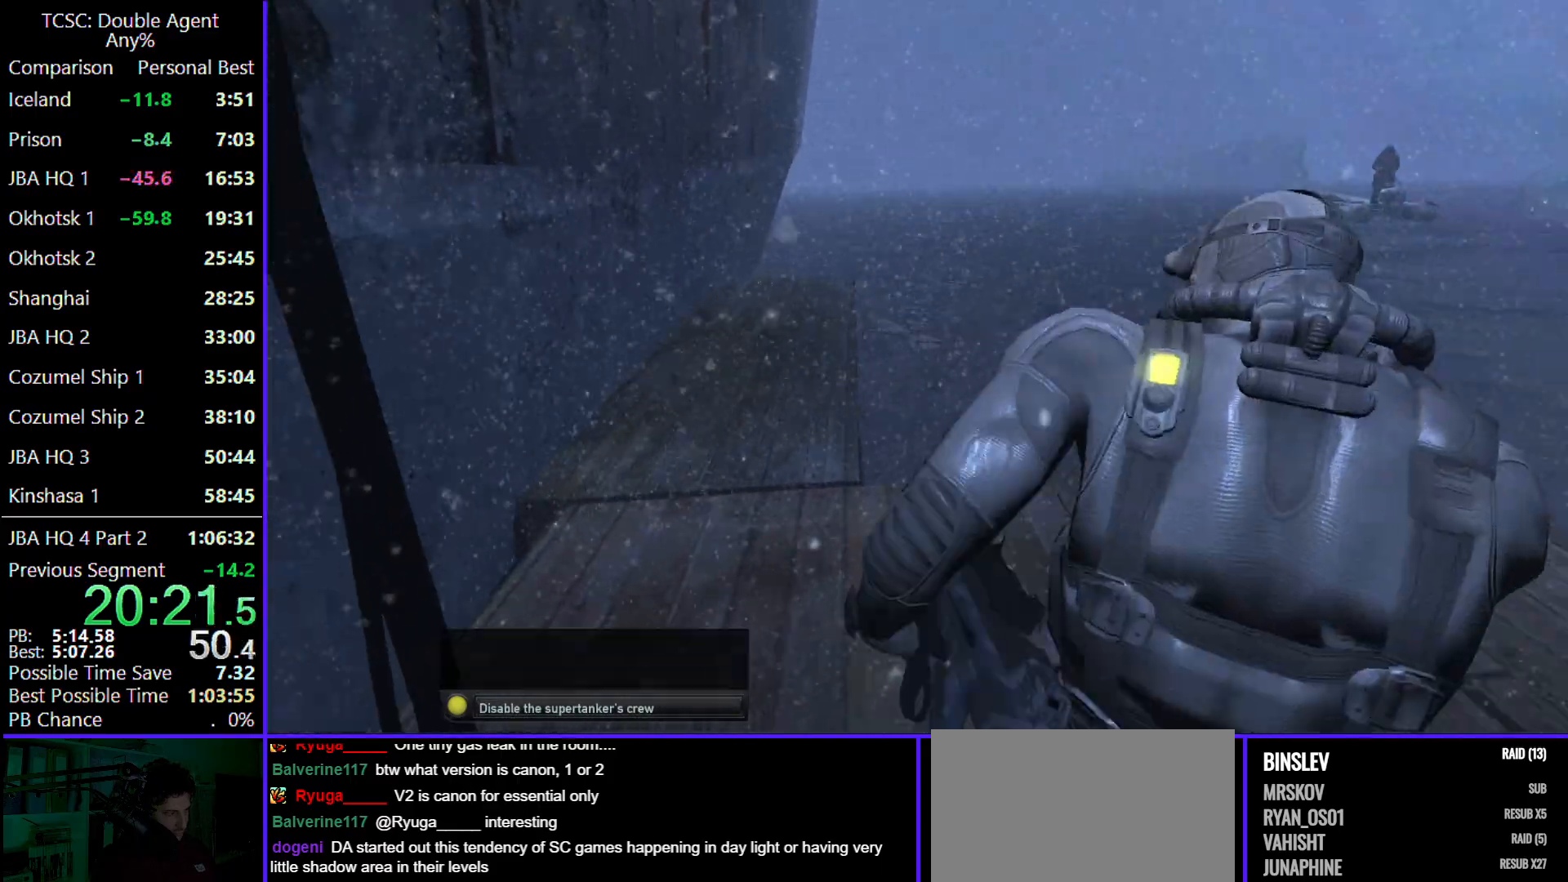
{"keys": ["r"], "mouse": [], "events": [[67, "a", "up"], [67, "r", "down"], [167, "r", "up"], [167, "s", "up"], [267, "r", "down"], [400, "r", "up"], [500, "r", "down"]]}
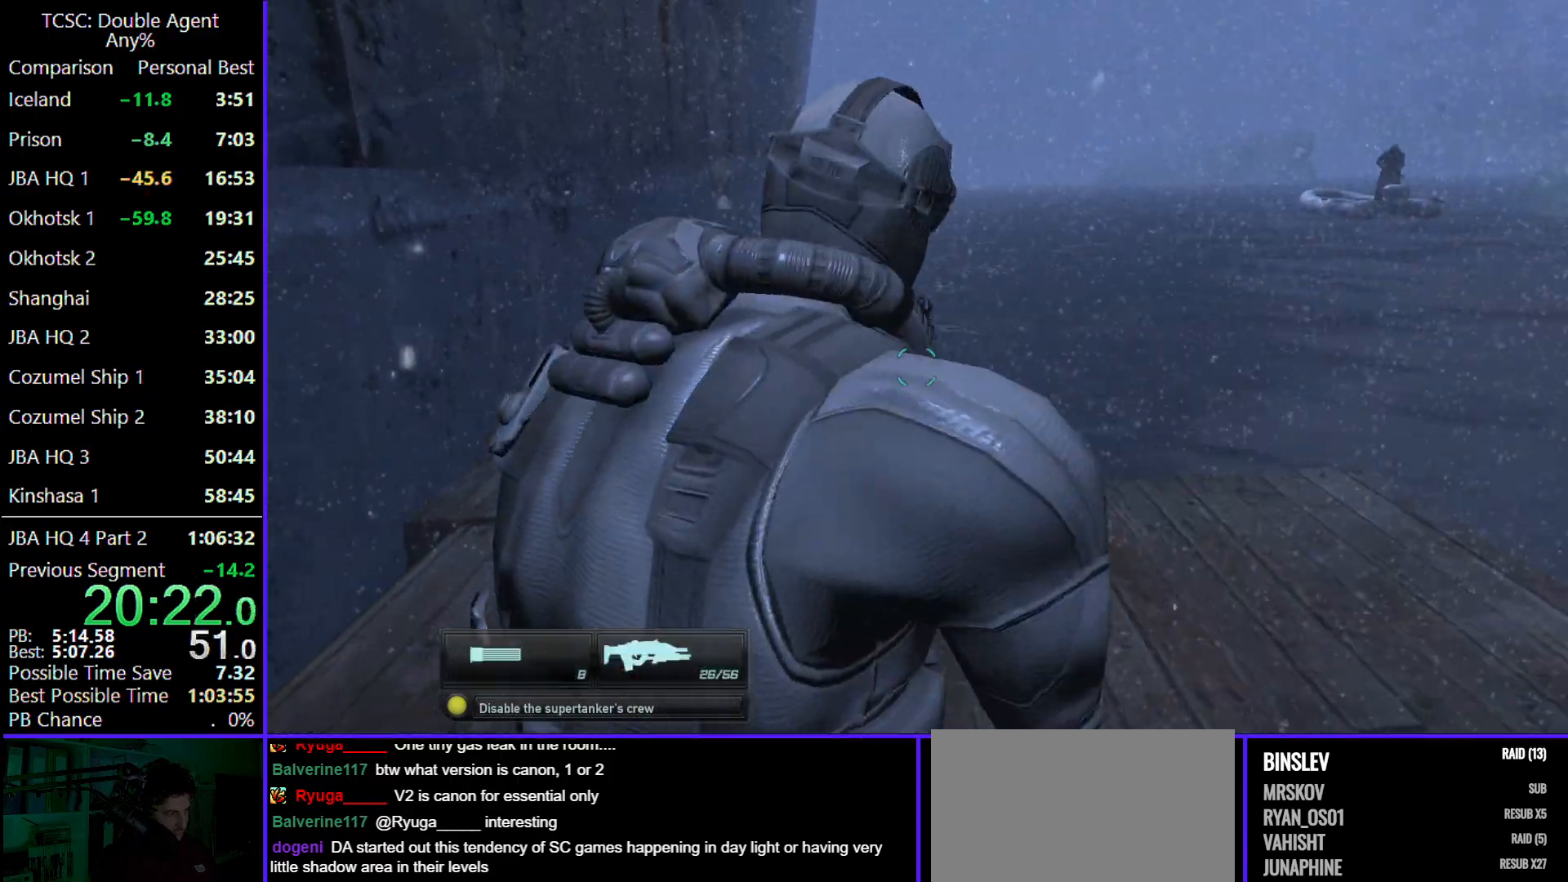
{"keys": [], "mouse": [], "events": [[100, "r", "up"], [200, "r", "down"], [333, "r", "up"], [433, "r", "down"], [500, "r", "up"]]}
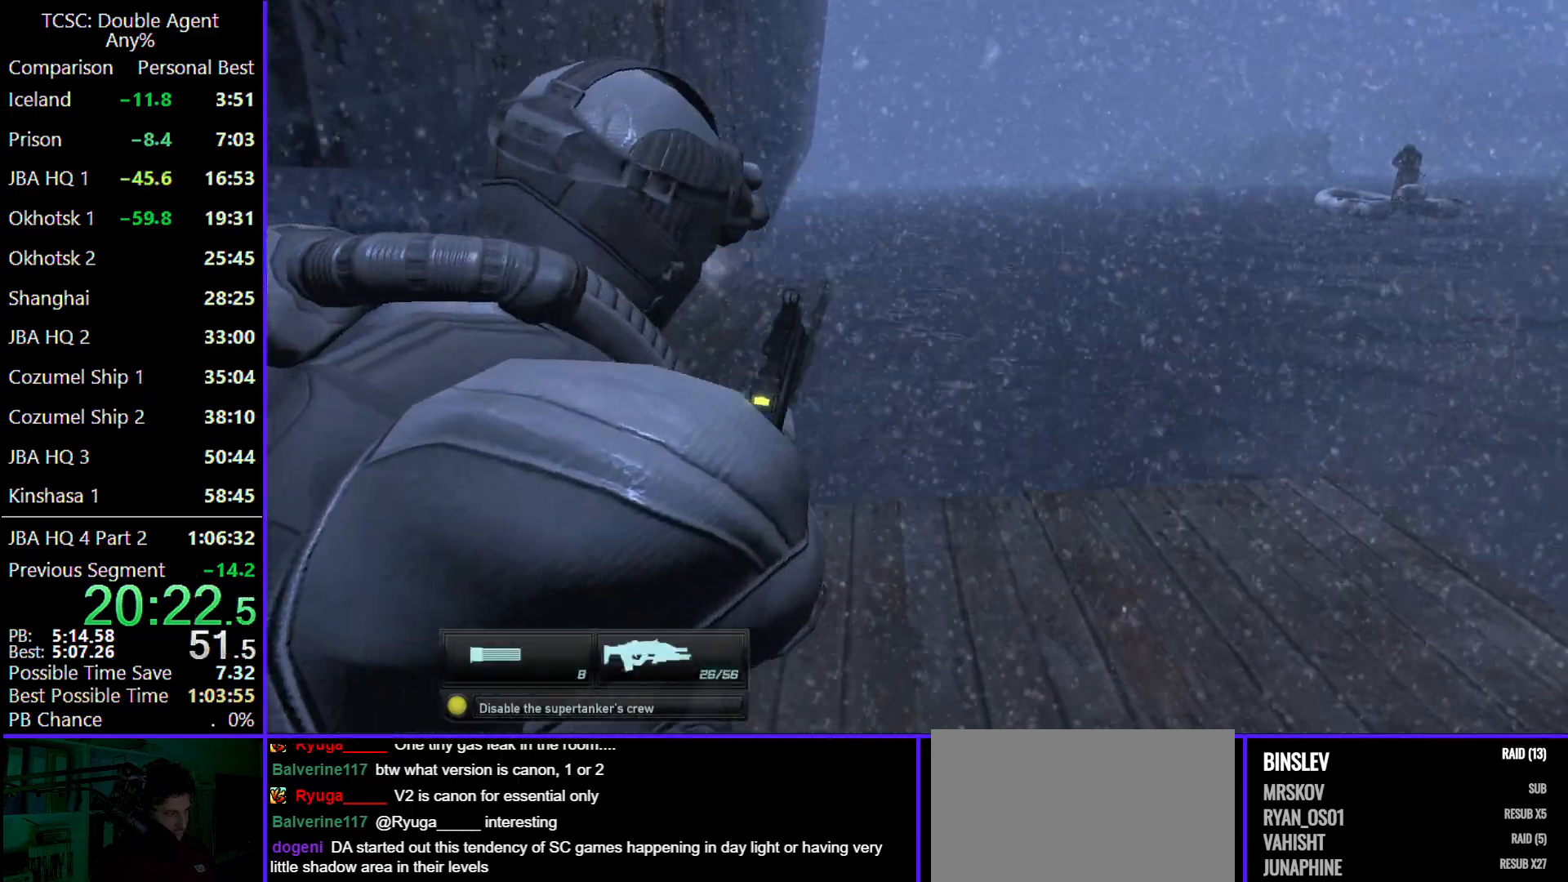
{"keys": [], "mouse": [], "events": []}
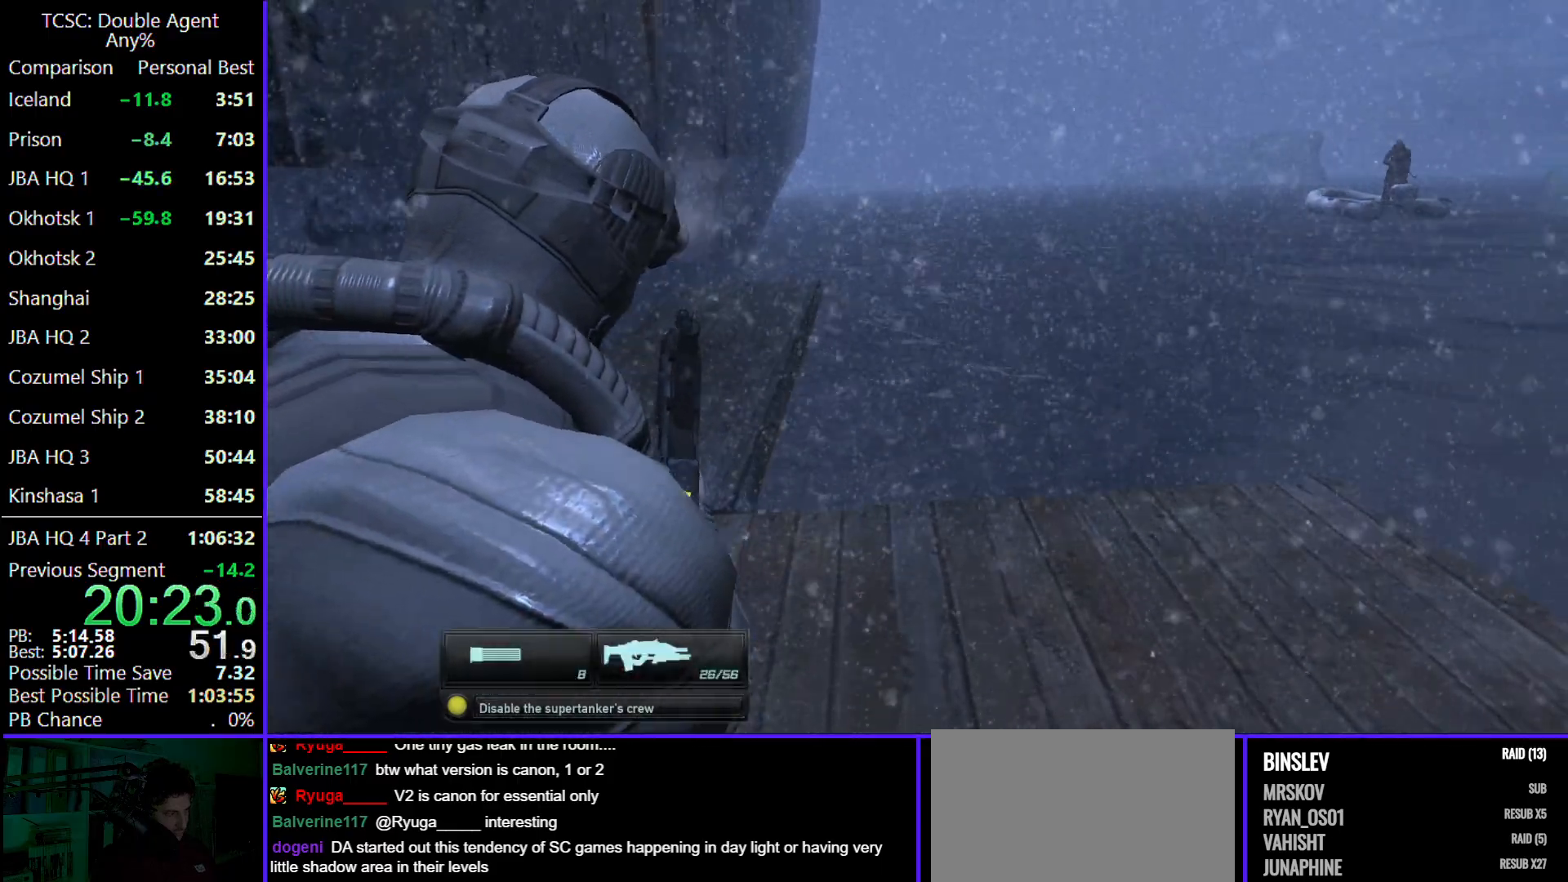
{"keys": [], "mouse": [], "events": [[67, "c", "down"], [167, "c", "up"], [400, "d", "down"], [500, "d", "up"]]}
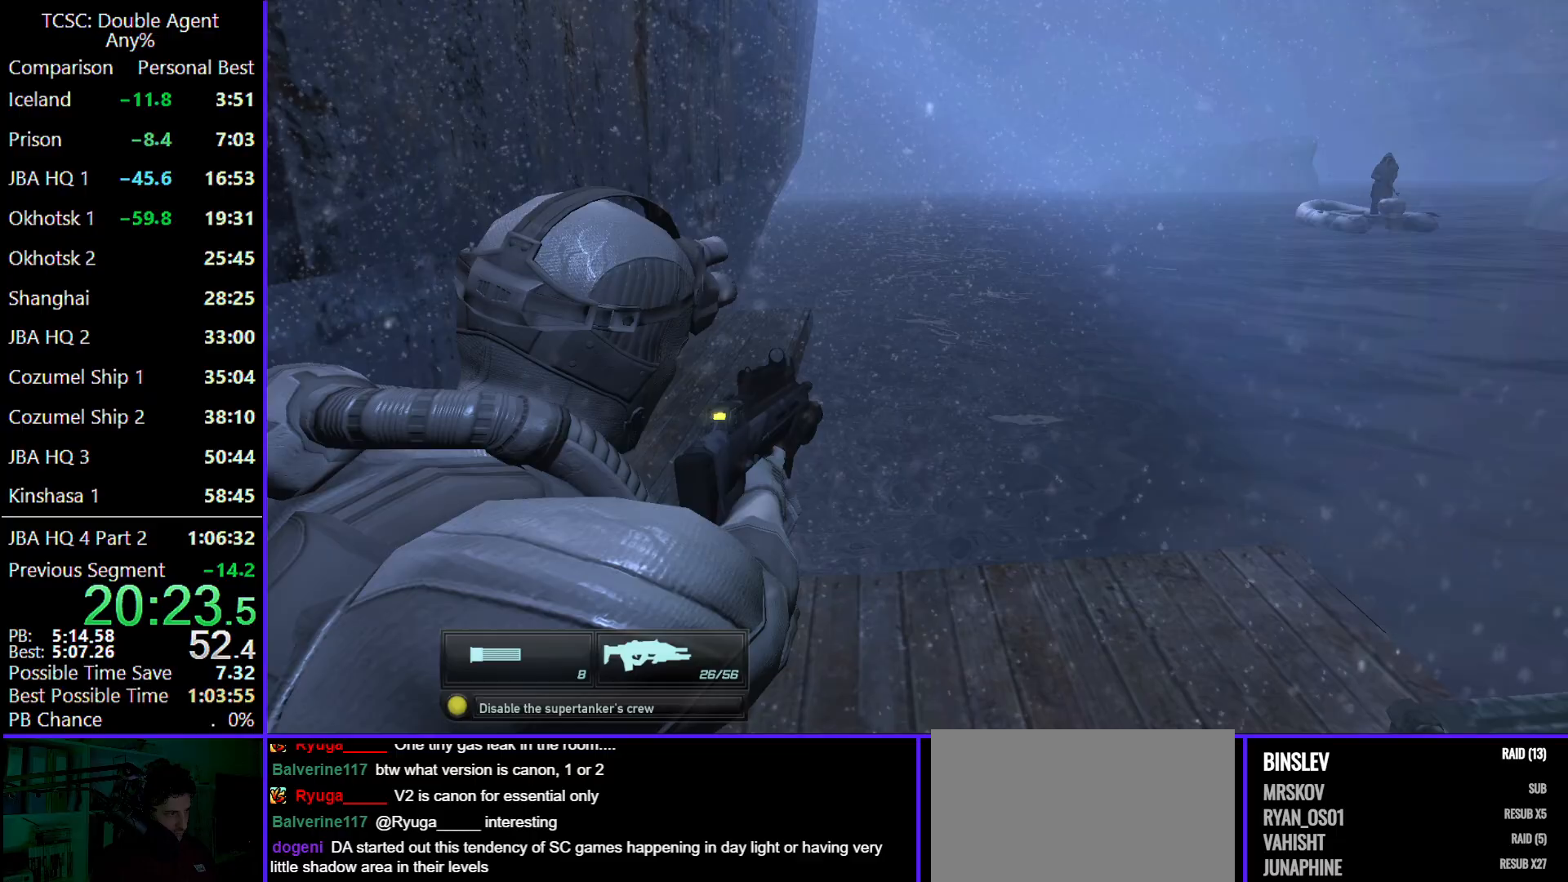
{"keys": [], "mouse": [], "events": []}
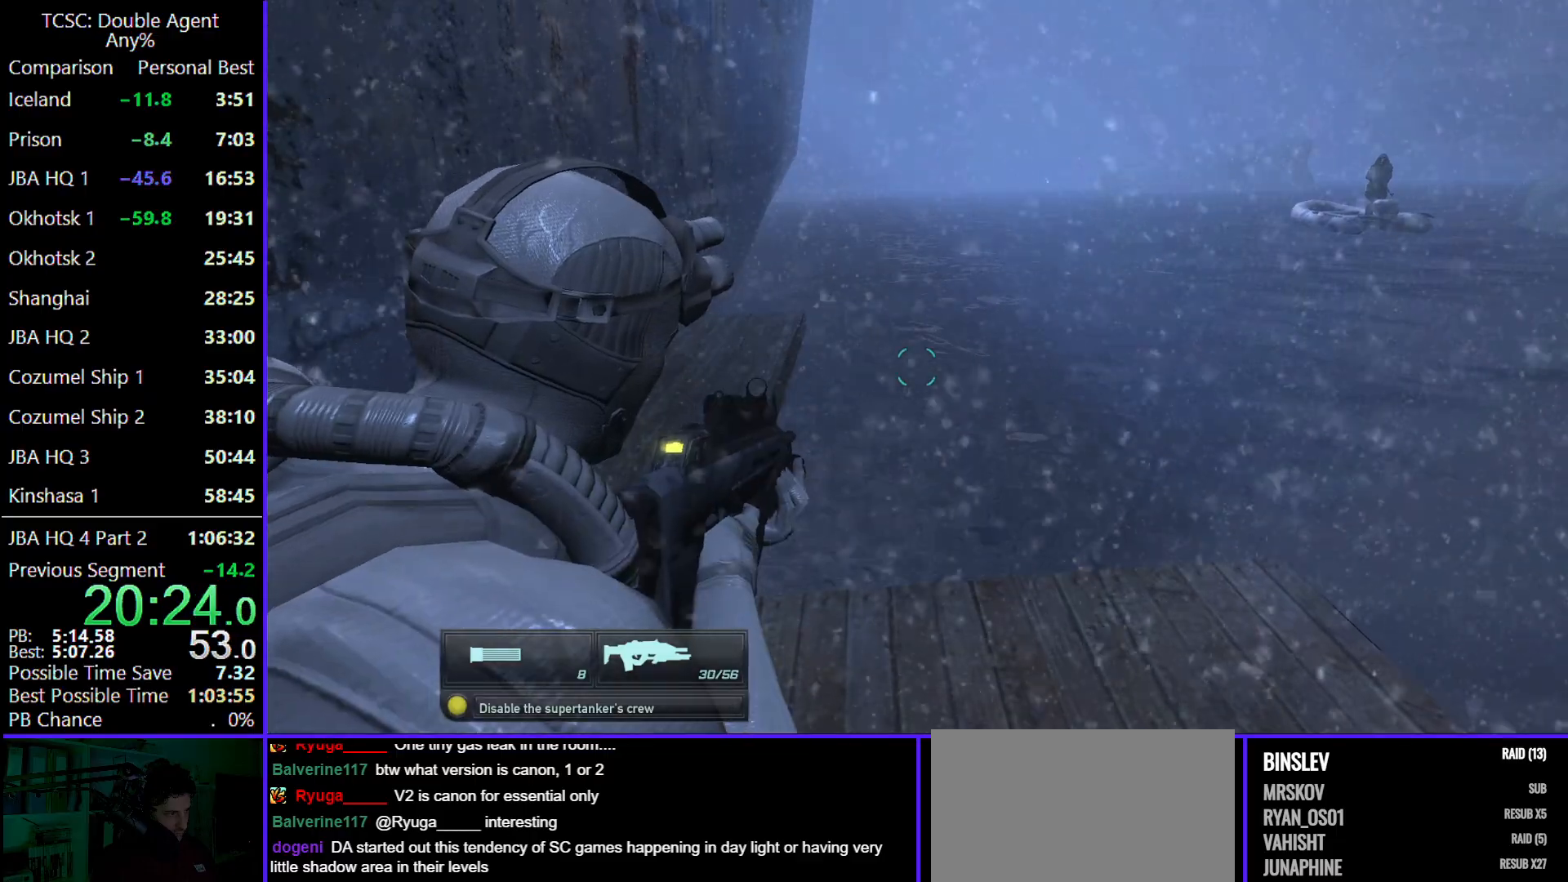
{"keys": [], "mouse": [], "events": [[67, "e", "down"], [167, "e", "up"]]}
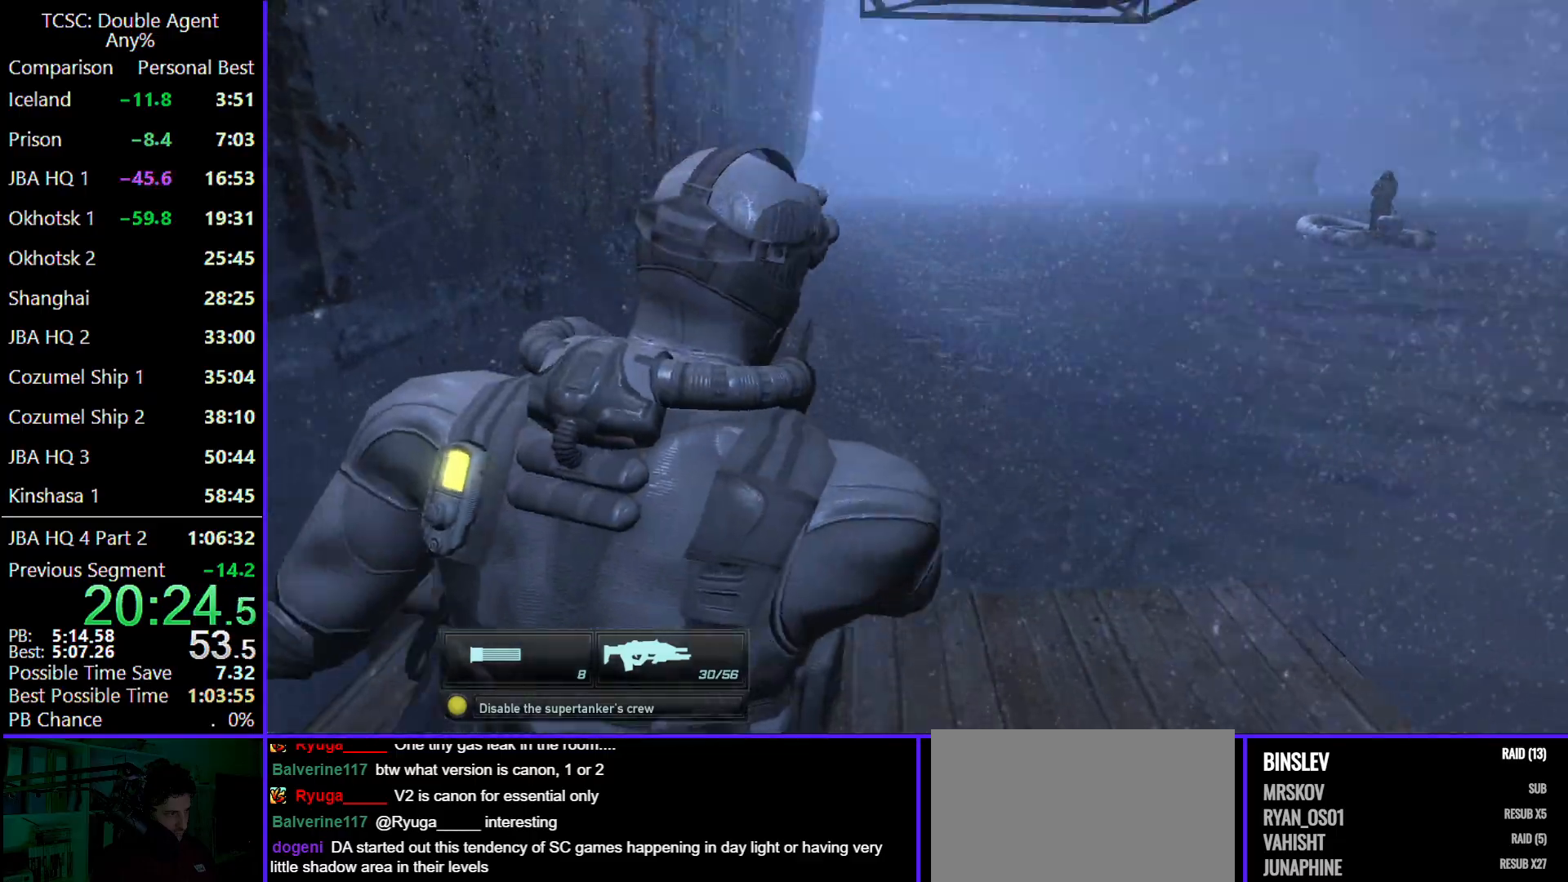
{"keys": [], "mouse": [], "events": [[200, "mouse_wheel", "down"], [333, "mouse_wheel", "up"]]}
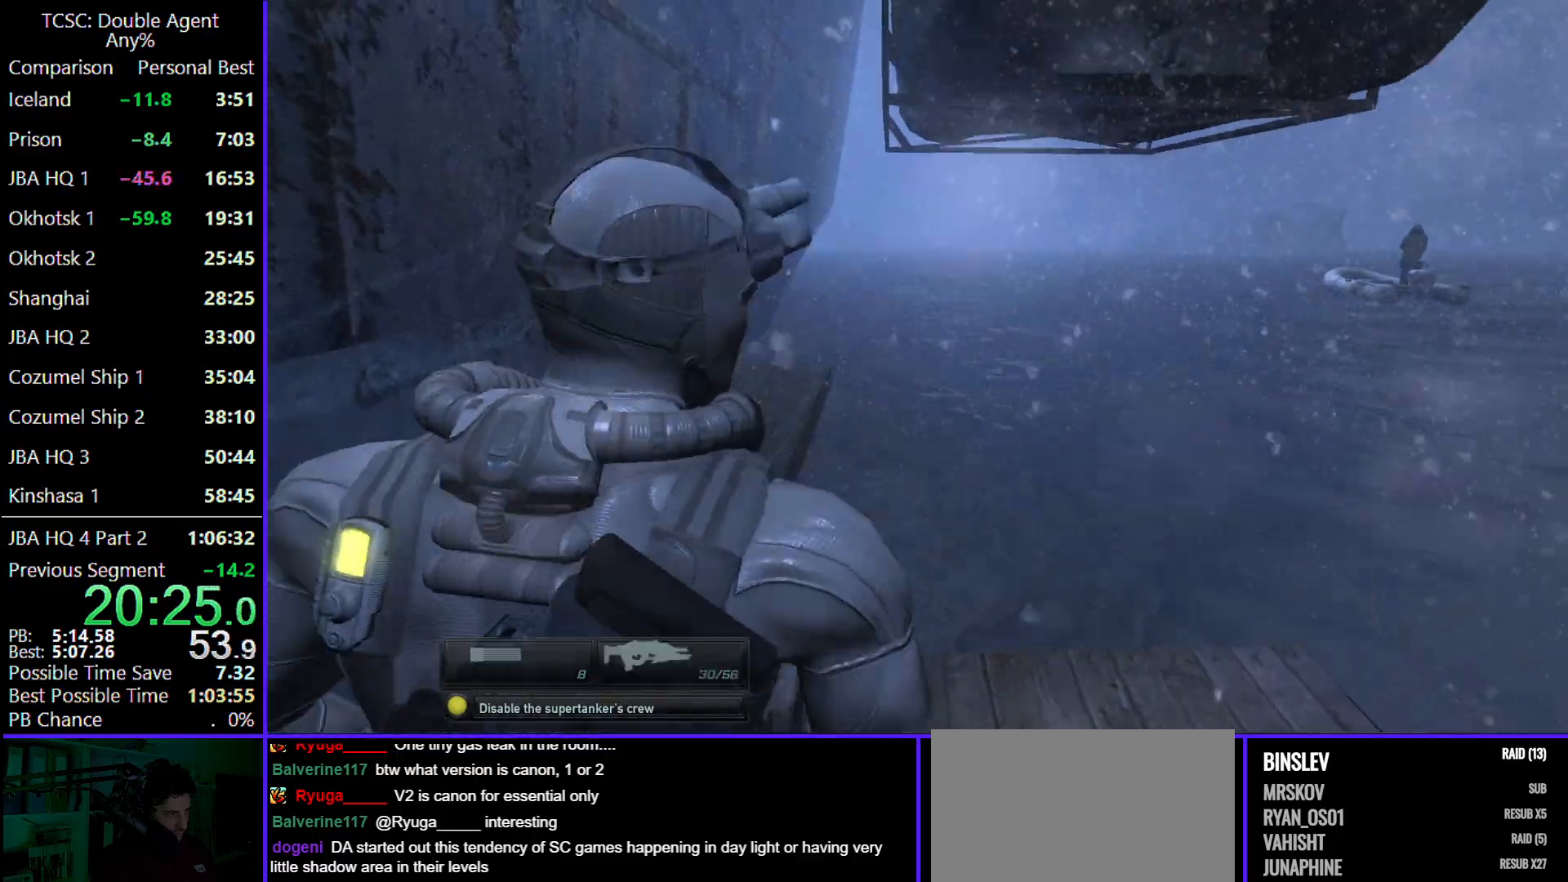
{"keys": [], "mouse": [], "events": []}
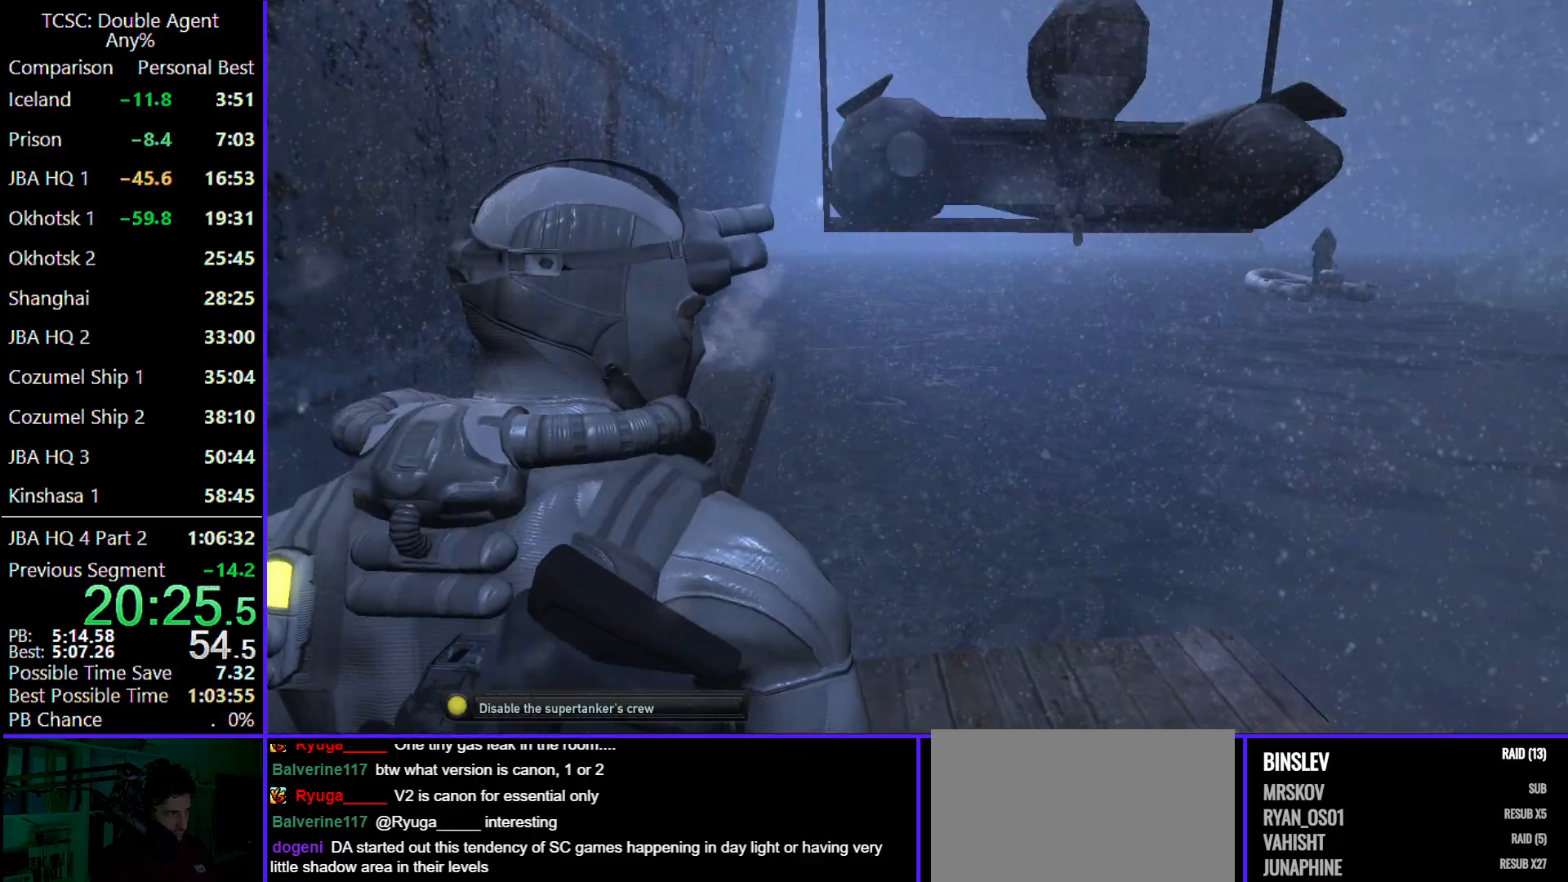
{"keys": [], "mouse": [], "events": [[233, "mouse_wheel", "down"], [333, "mouse_wheel", "up"]]}
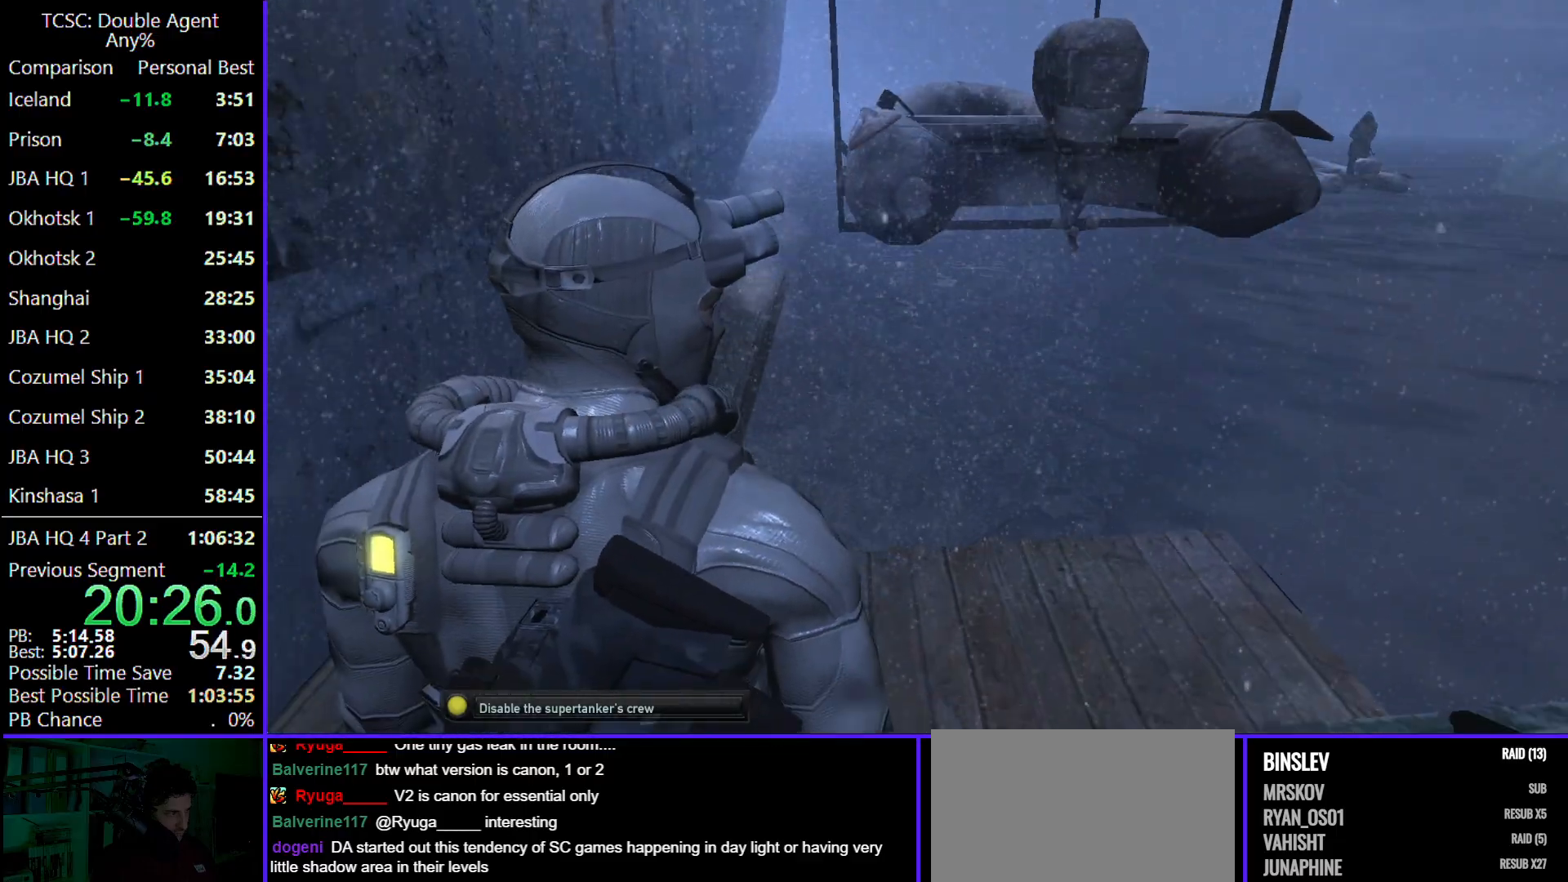
{"keys": [], "mouse": [], "events": [[167, "mouse_wheel", "down"], [267, "mouse_wheel", "up"]]}
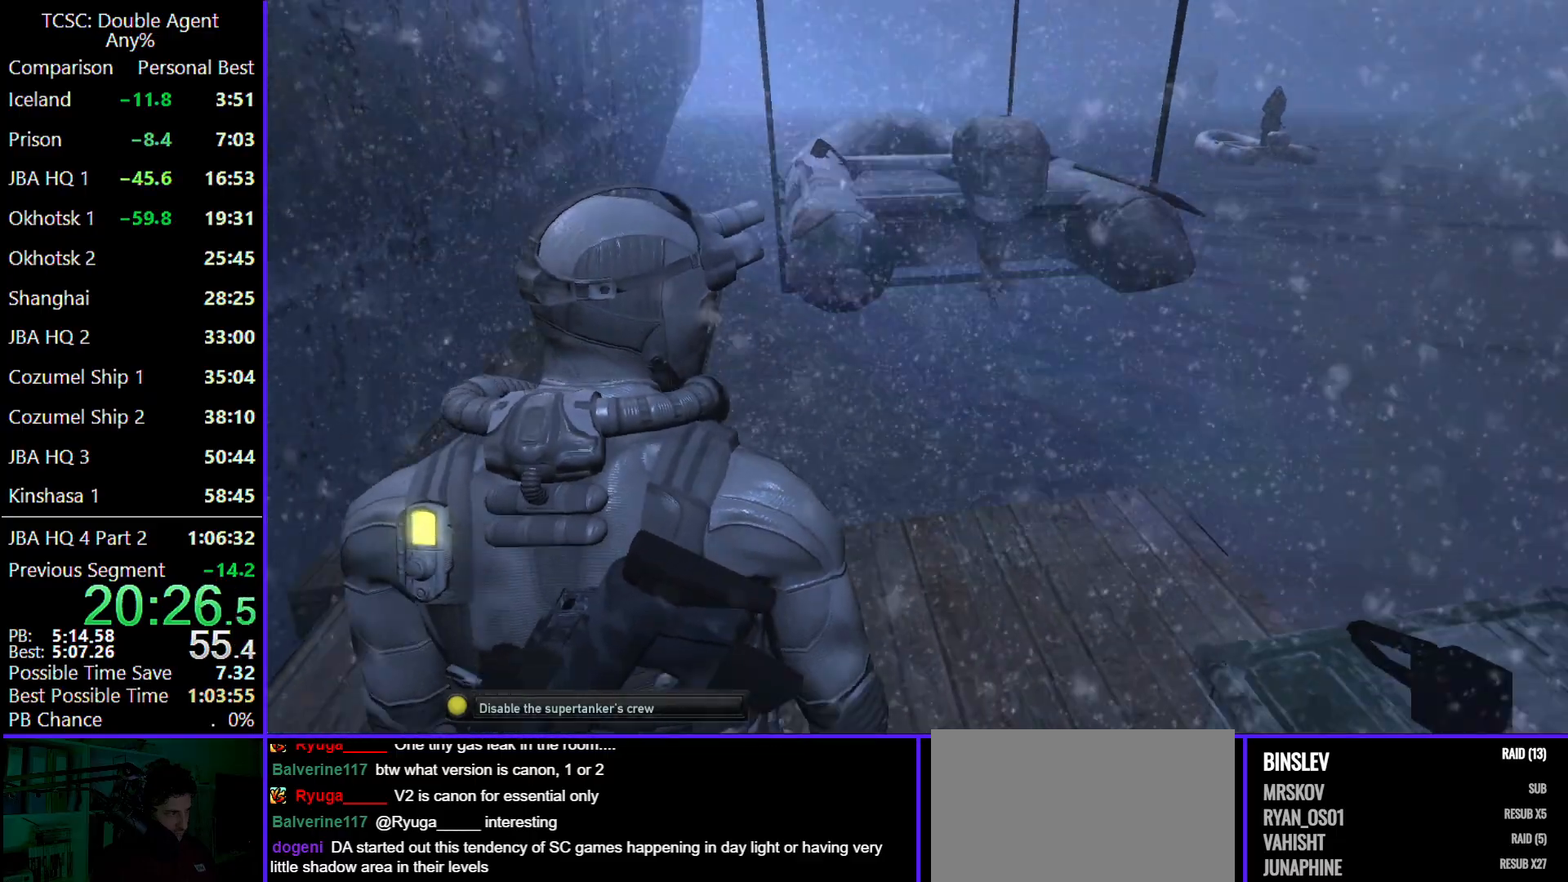
{"keys": ["w"], "mouse": ["wheel"], "events": [[133, "mouse_wheel", "down"], [233, "mouse_wheel", "up"], [333, "w", "down"], [467, "mouse_wheel", "down"]]}
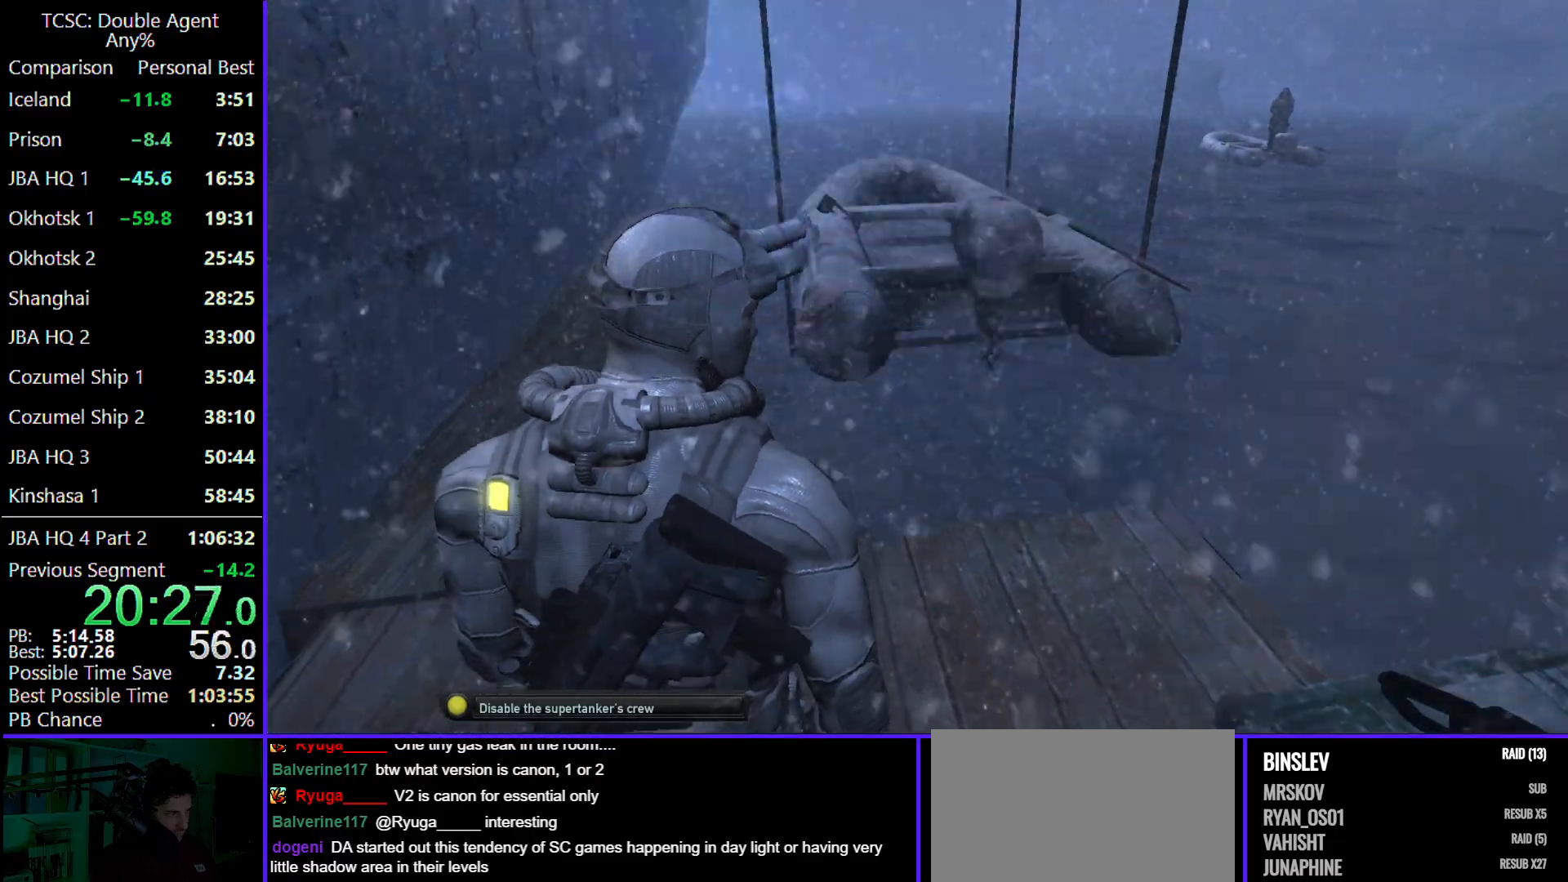
{"keys": ["shift", "w"], "mouse": [], "events": [[67, "mouse_wheel", "up"], [333, "shift", "down"]]}
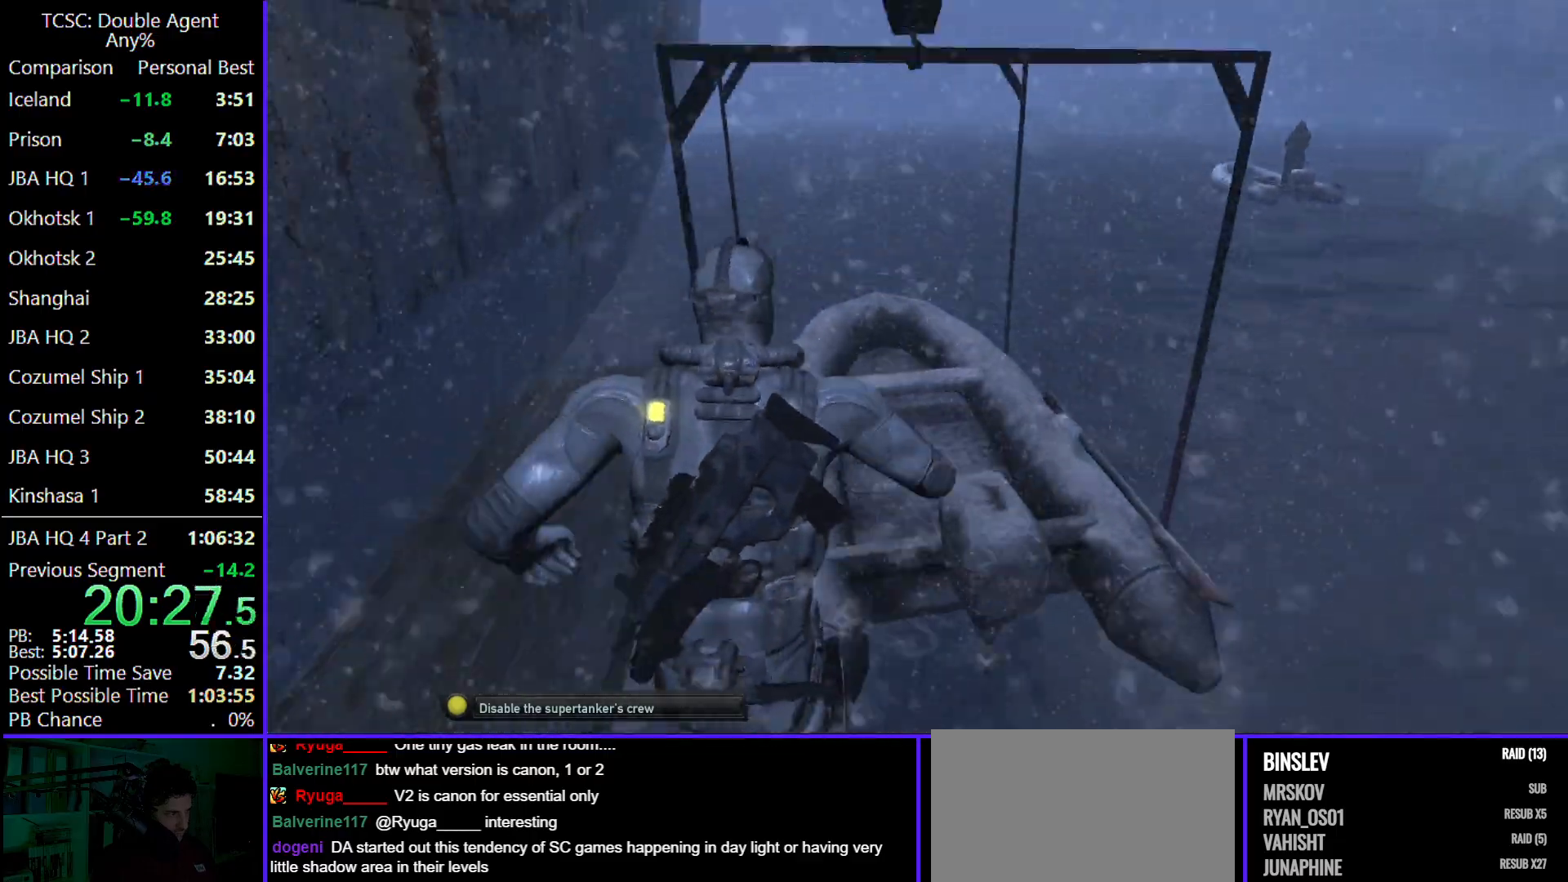
{"keys": ["w"], "mouse": [], "events": [[67, "shift", "up"]]}
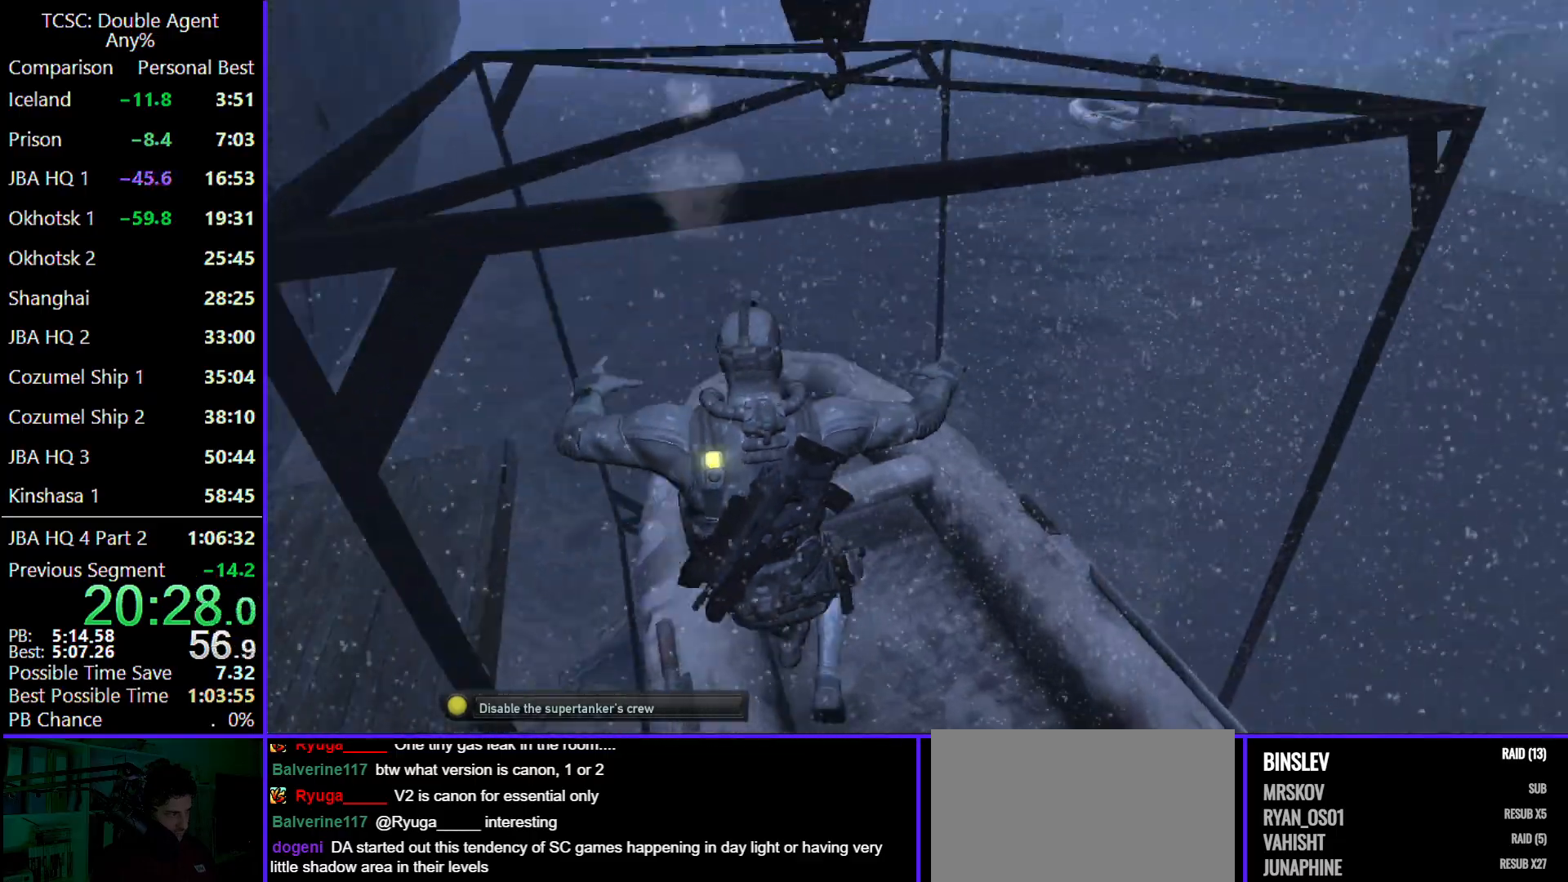
{"keys": [], "mouse": [], "events": [[100, "w", "up"], [233, "c", "down"], [367, "c", "up"]]}
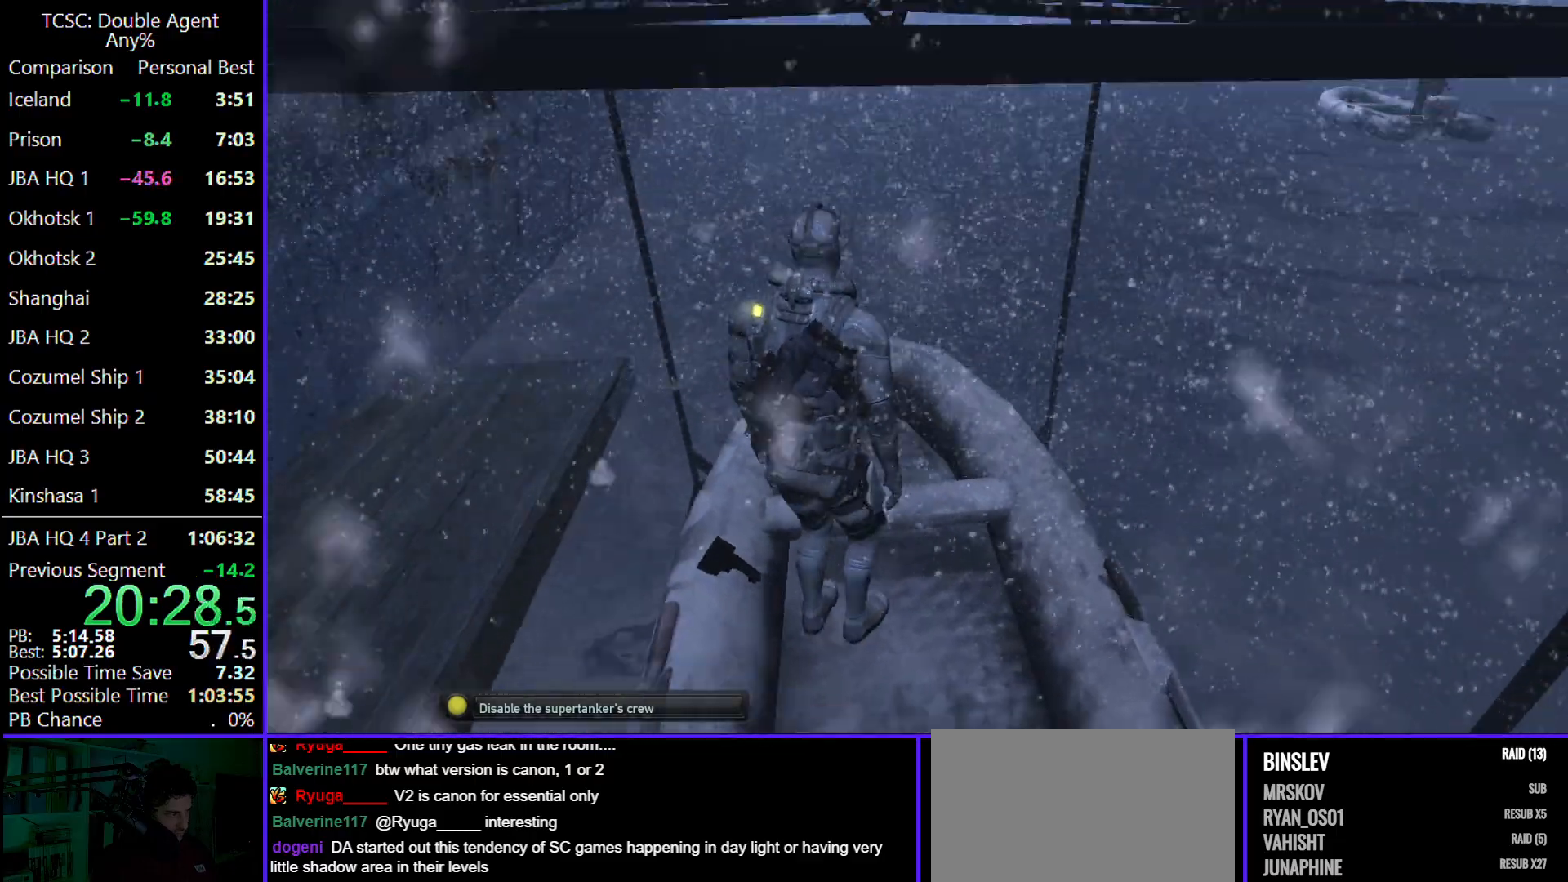
{"keys": [], "mouse": [], "events": [[300, "a", "down"], [400, "a", "up"]]}
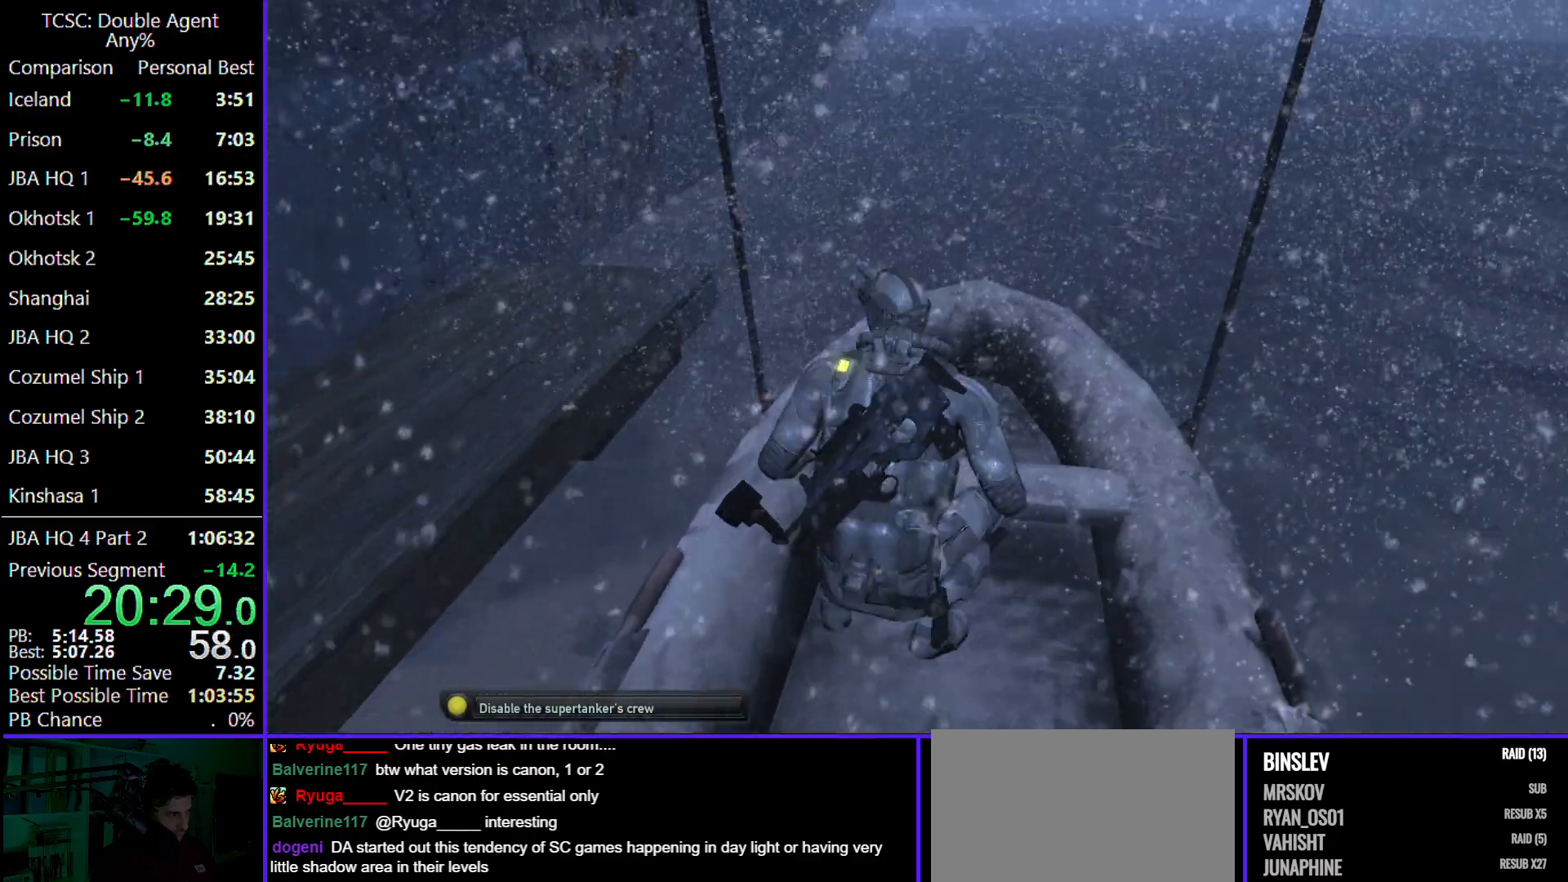
{"keys": ["space"], "mouse": [], "events": [[267, "space", "down"], [367, "space", "up"], [500, "space", "down"]]}
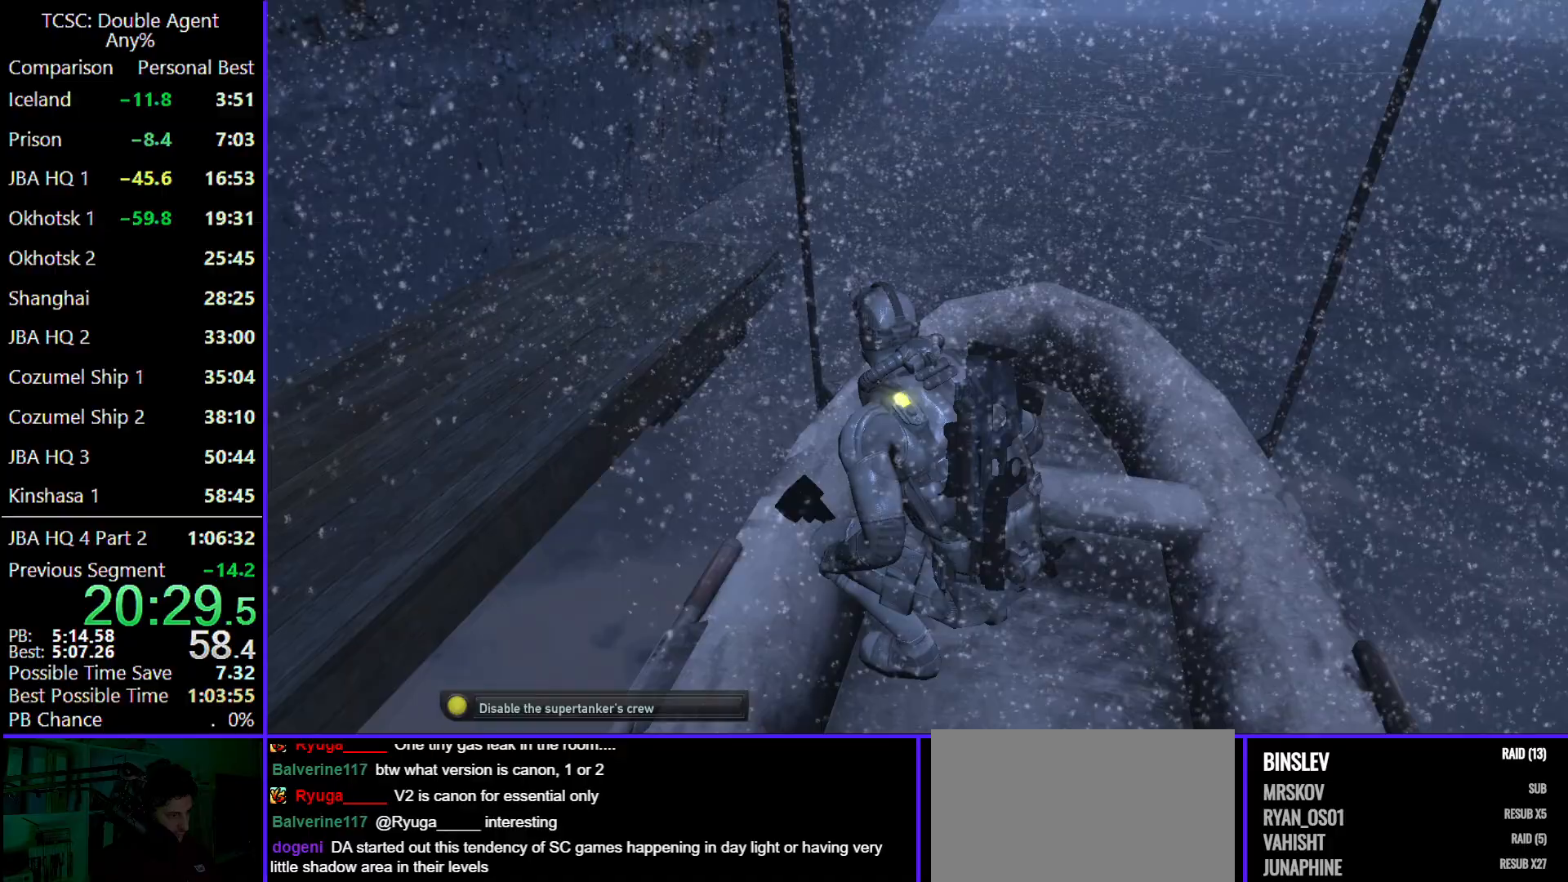
{"keys": [], "mouse": [], "events": [[100, "space", "up"], [167, "space", "down"], [267, "space", "up"], [367, "space", "down"], [433, "space", "up"]]}
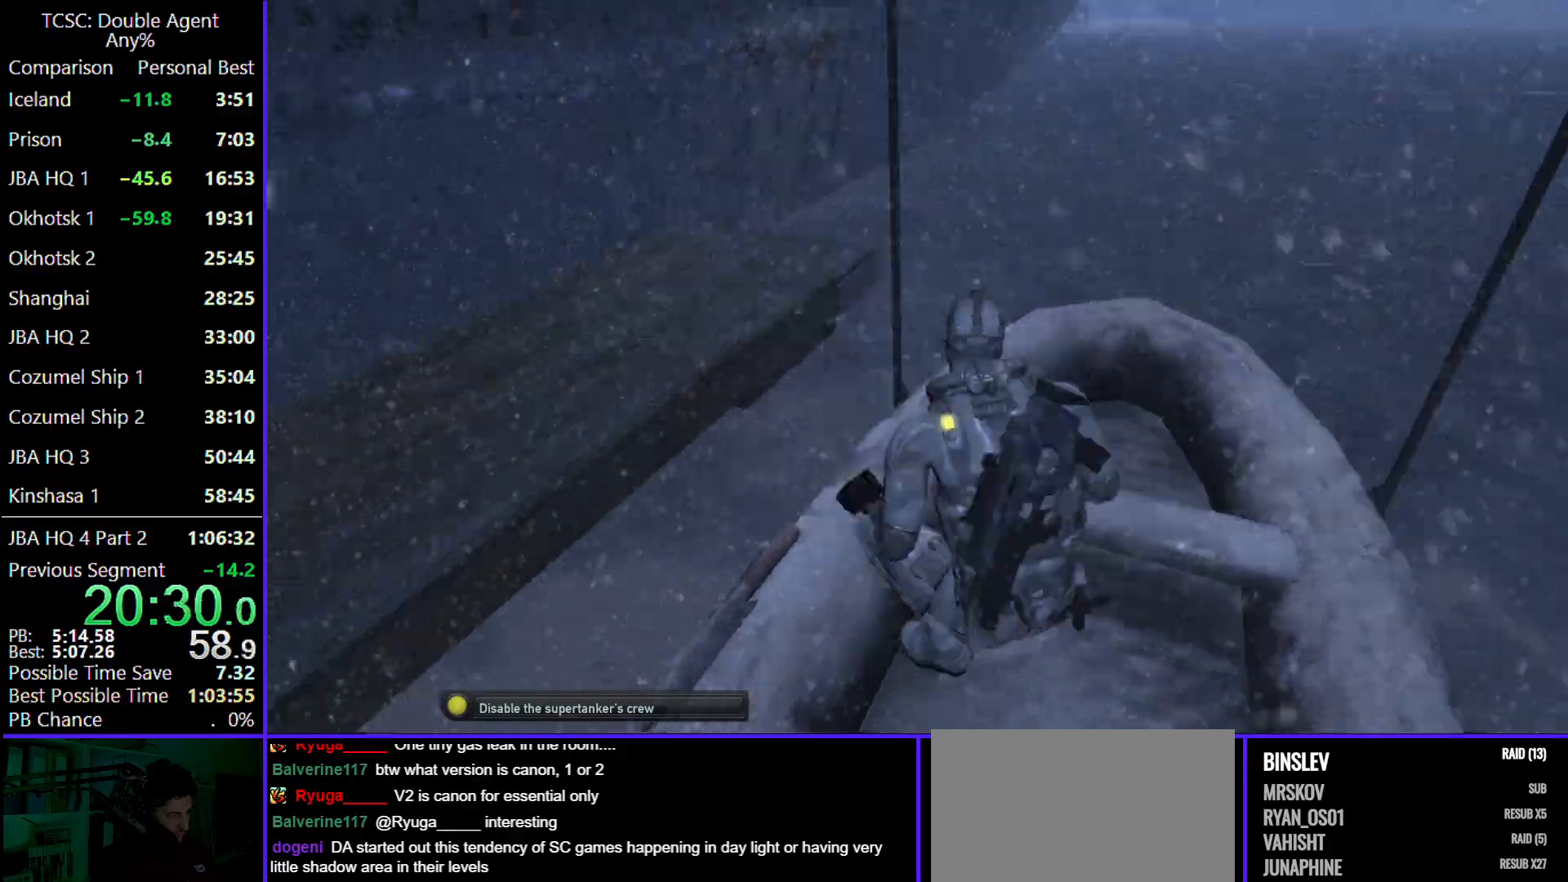
{"keys": [], "mouse": [], "events": [[33, "space", "down"], [100, "space", "up"], [200, "space", "down"], [300, "space", "up"]]}
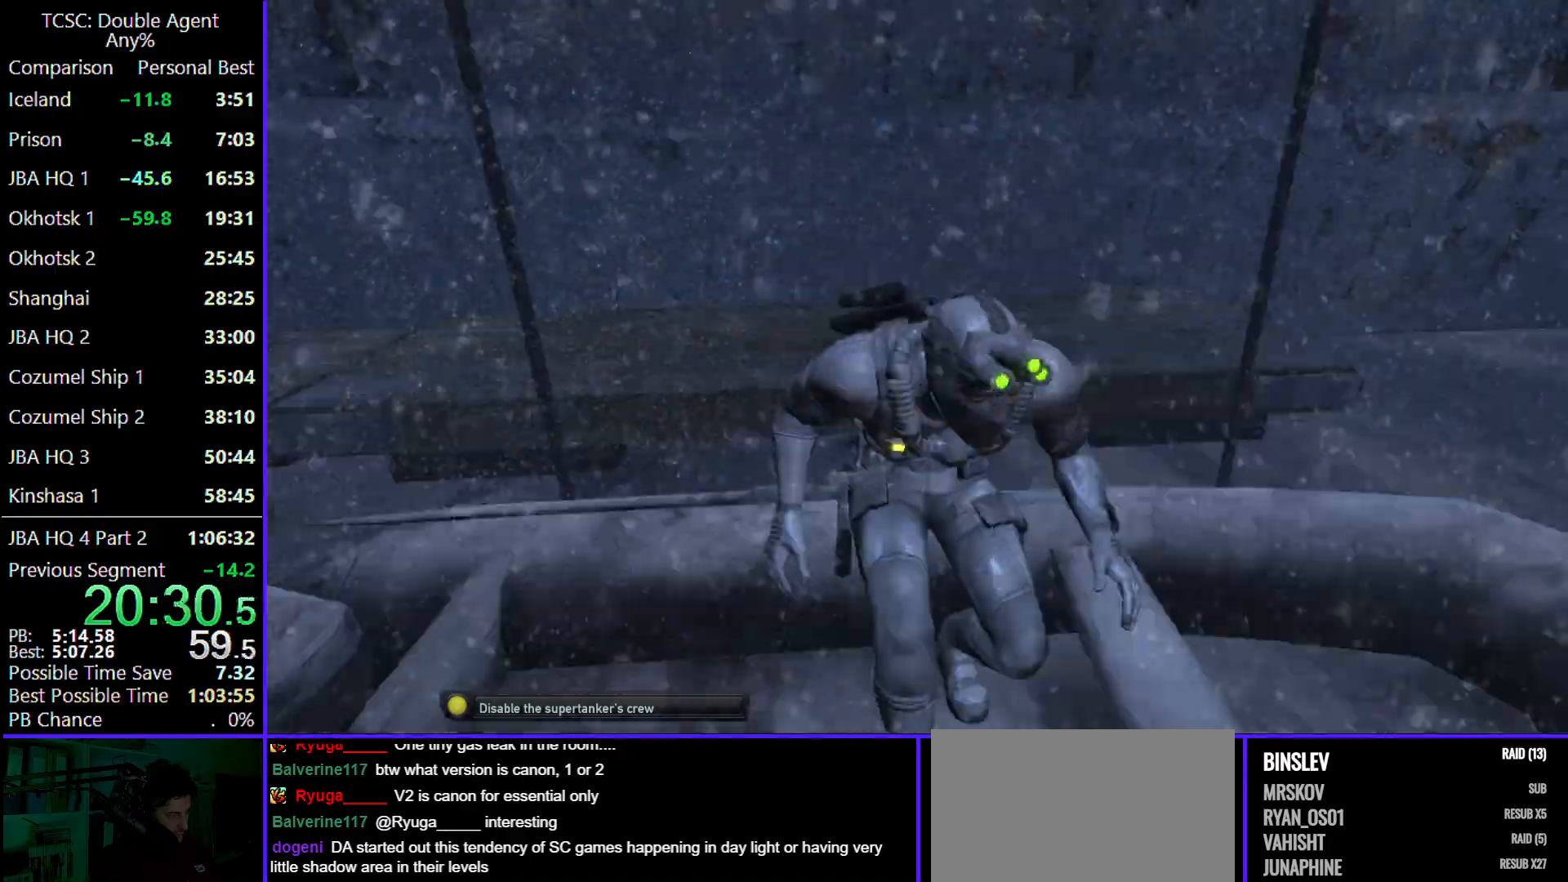
{"keys": [], "mouse": [], "events": []}
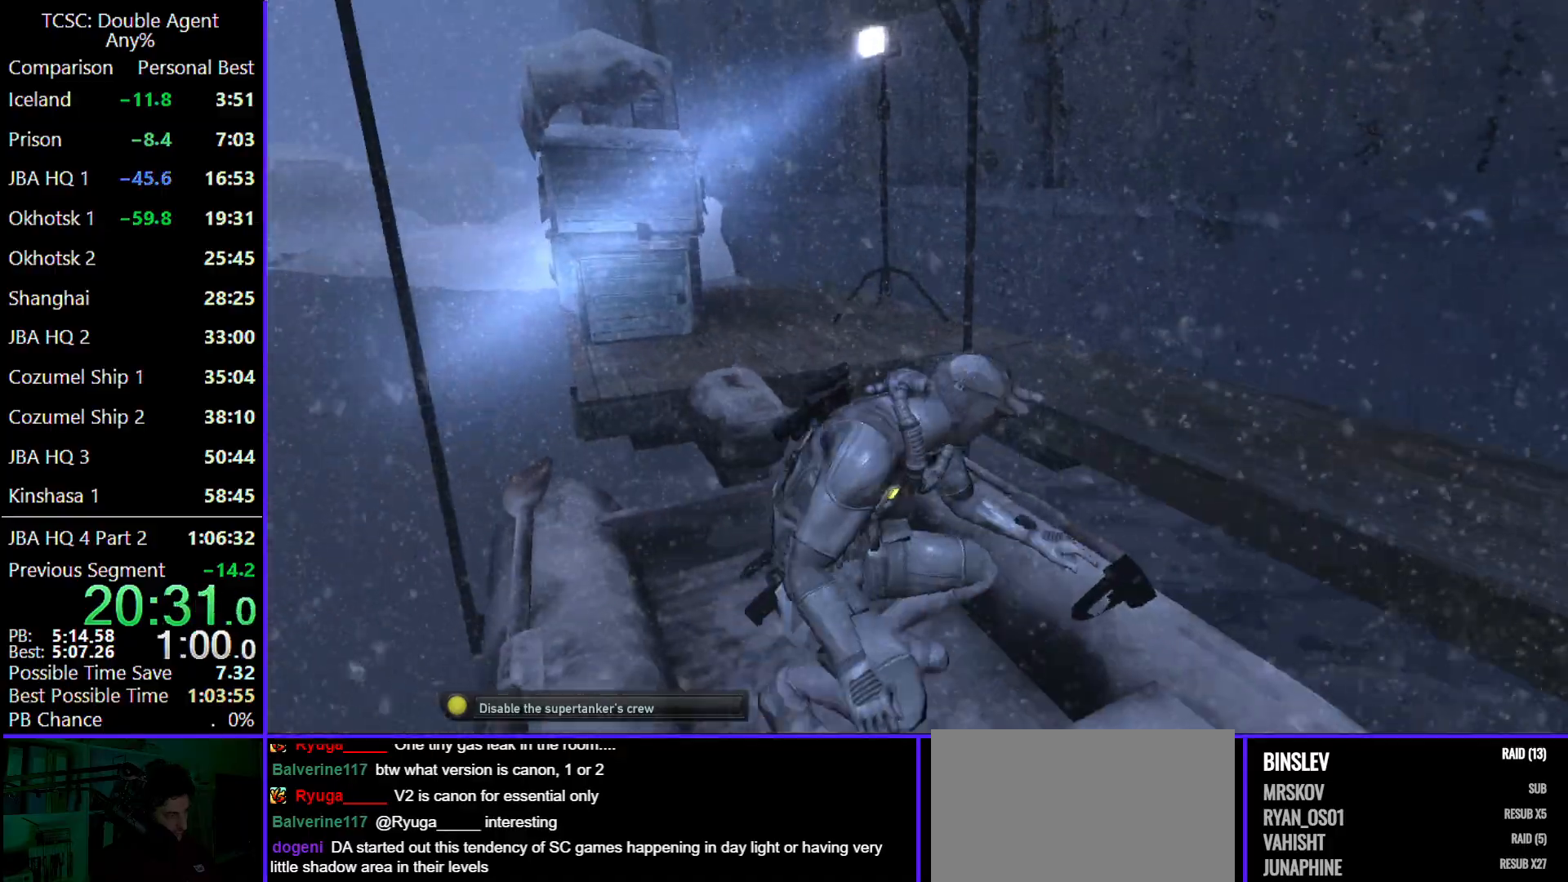
{"keys": [], "mouse": [], "events": []}
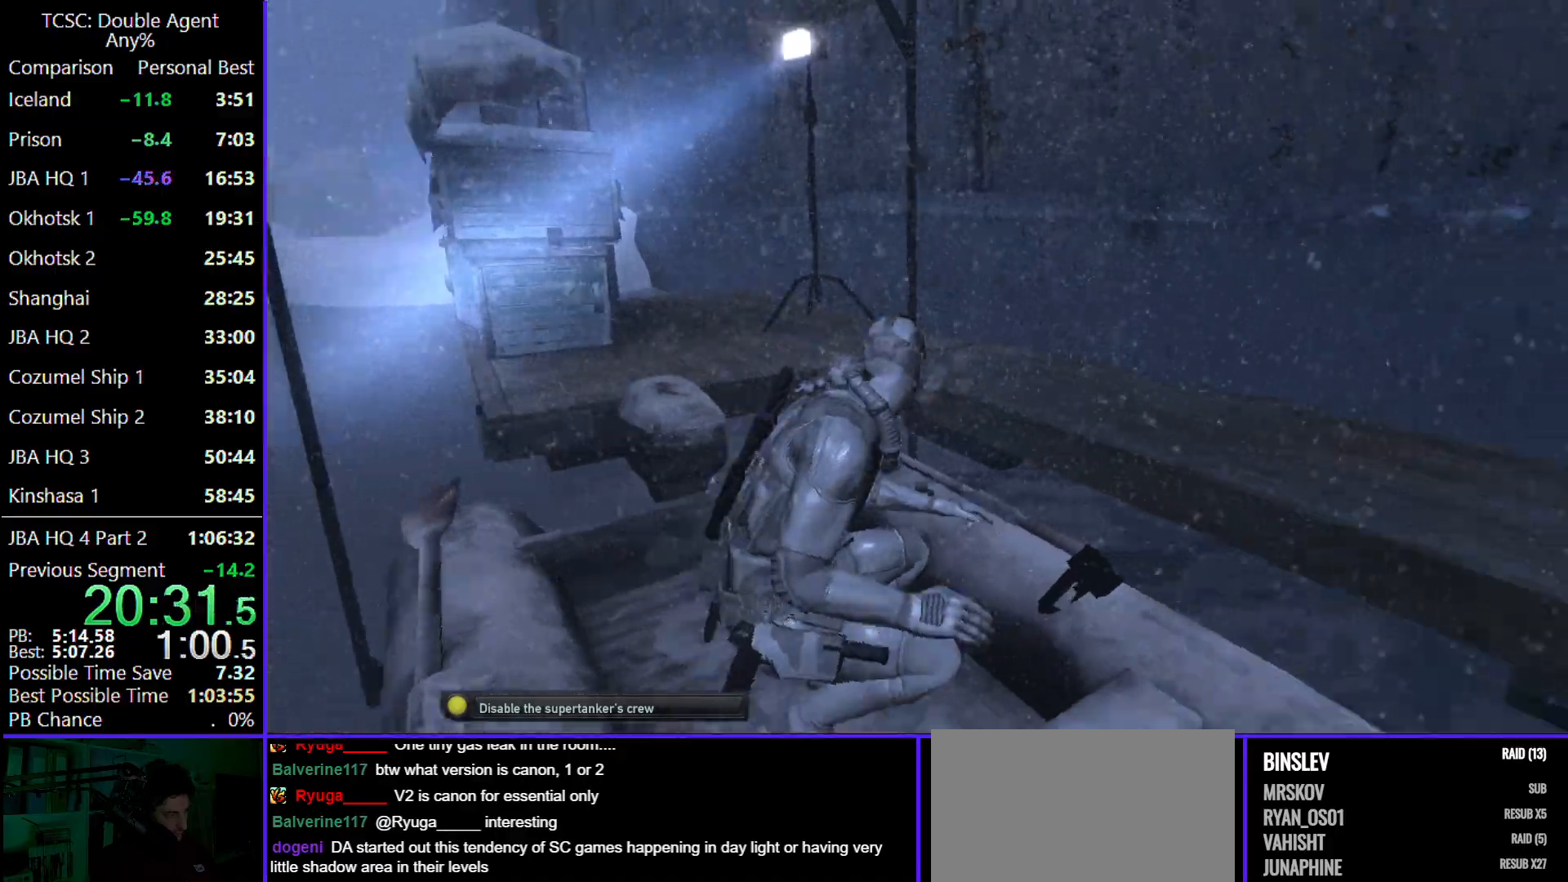
{"keys": [], "mouse": [], "events": []}
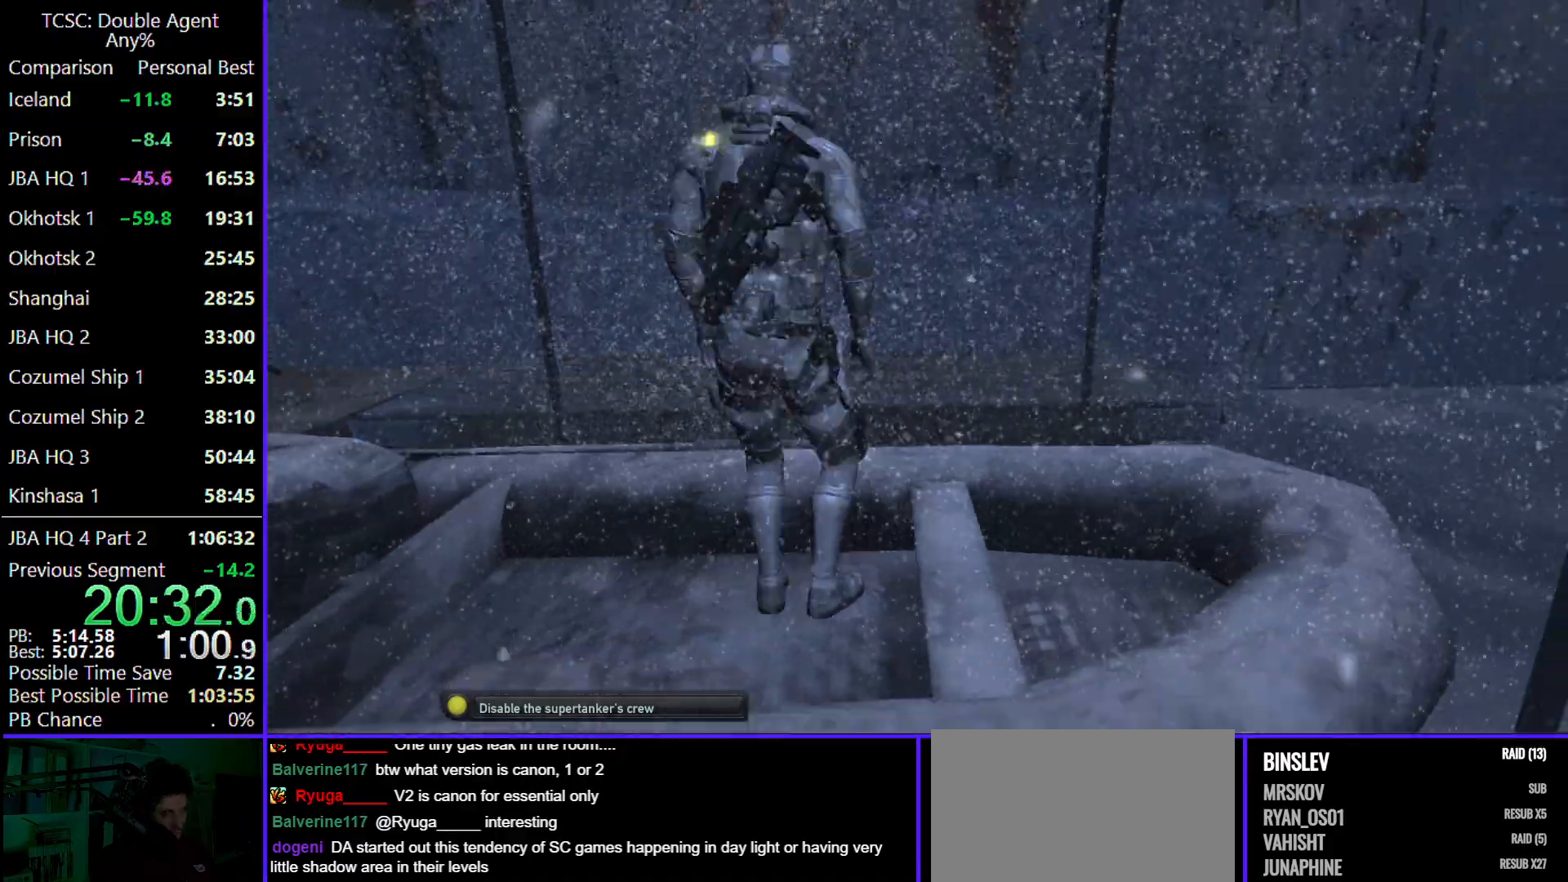
{"keys": ["a"], "mouse": [], "events": [[67, "a", "down"]]}
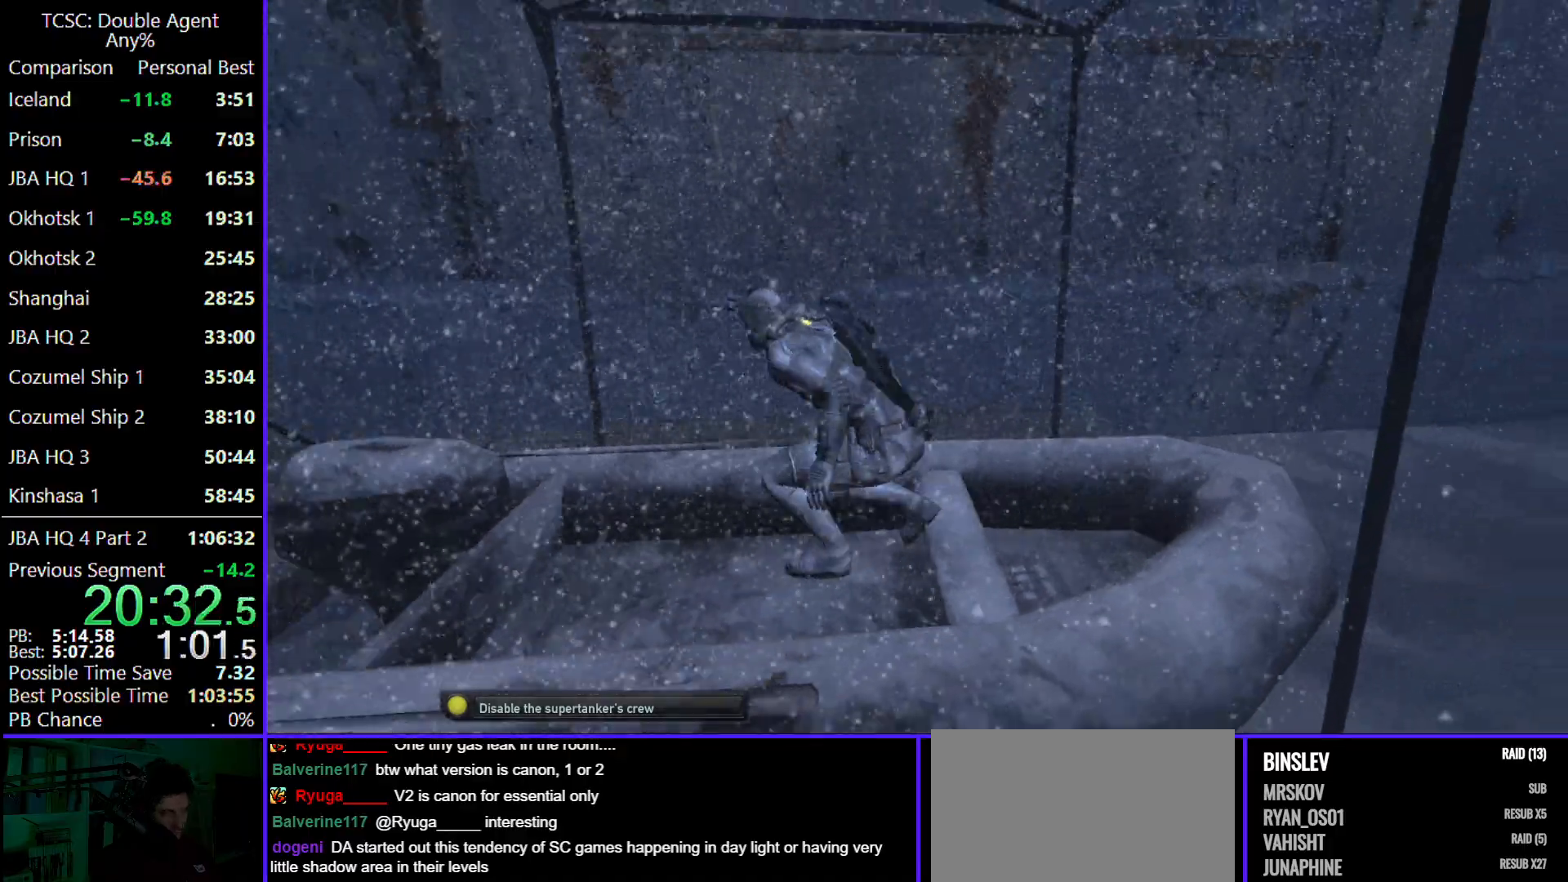
{"keys": [], "mouse": [], "events": [[333, "a", "up"], [367, "e", "down"], [500, "e", "up"]]}